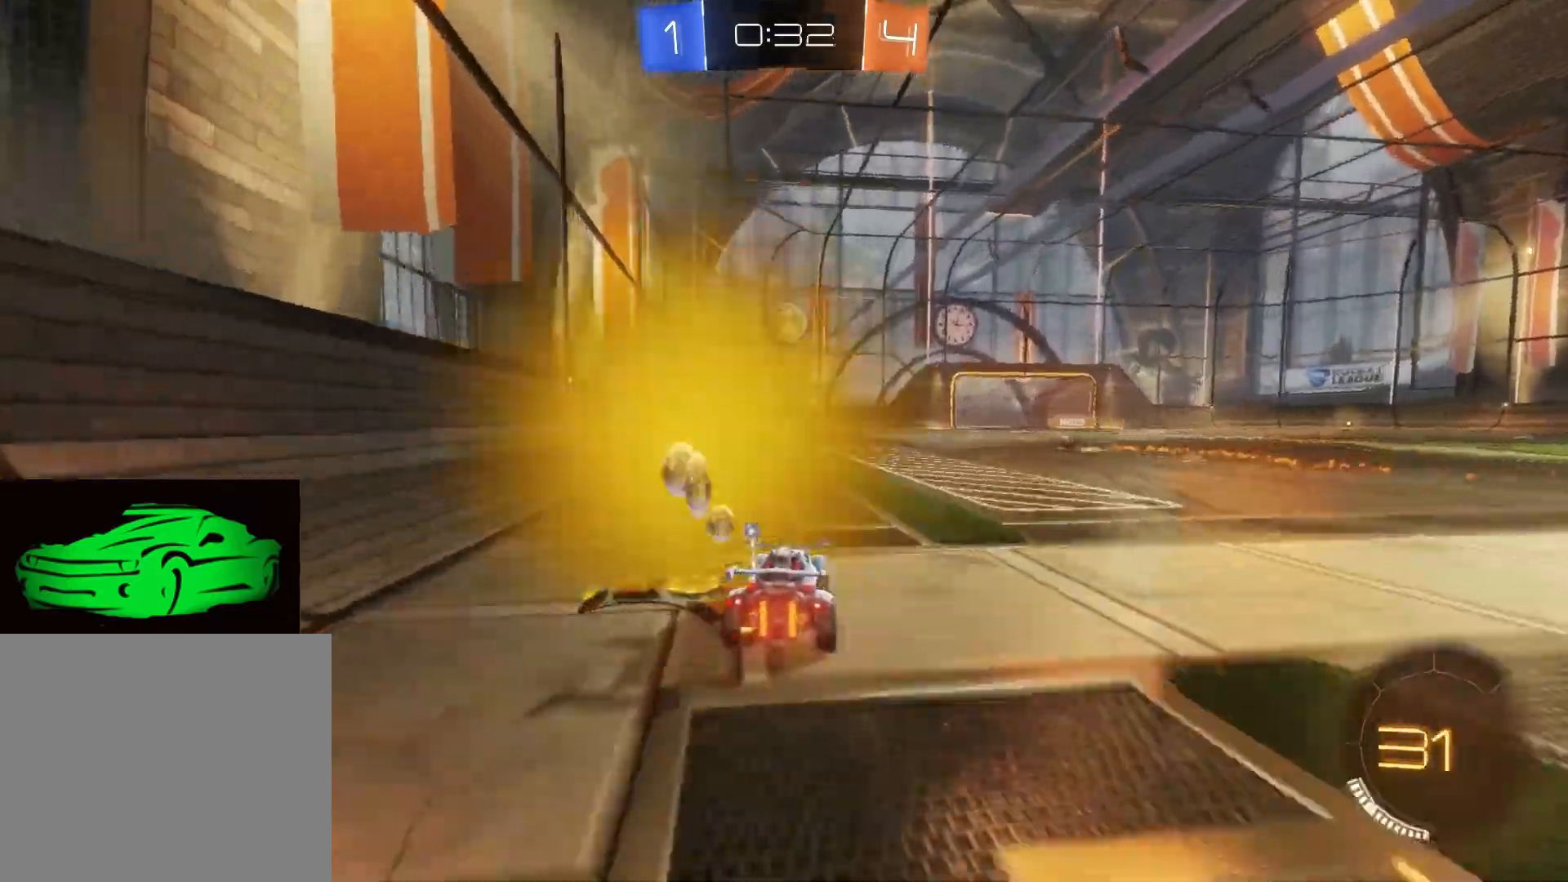
Gameplay with a controller (PlayStation layout); each line is a JSON object with the inputs held at the frame after it (dt_ms = milliseconds from this image to that frame). "events" lists button and stick changes between this image and that frame as [ms after this image, input, new state], when the widget could be followed in between.
{"dt_ms": 500, "buttons": ["R2"], "left_stick": "left", "right_stick": "center", "events": [[233, "R2", "down"], [250, "L2", "up"], [383, "left_stick", "left"]]}
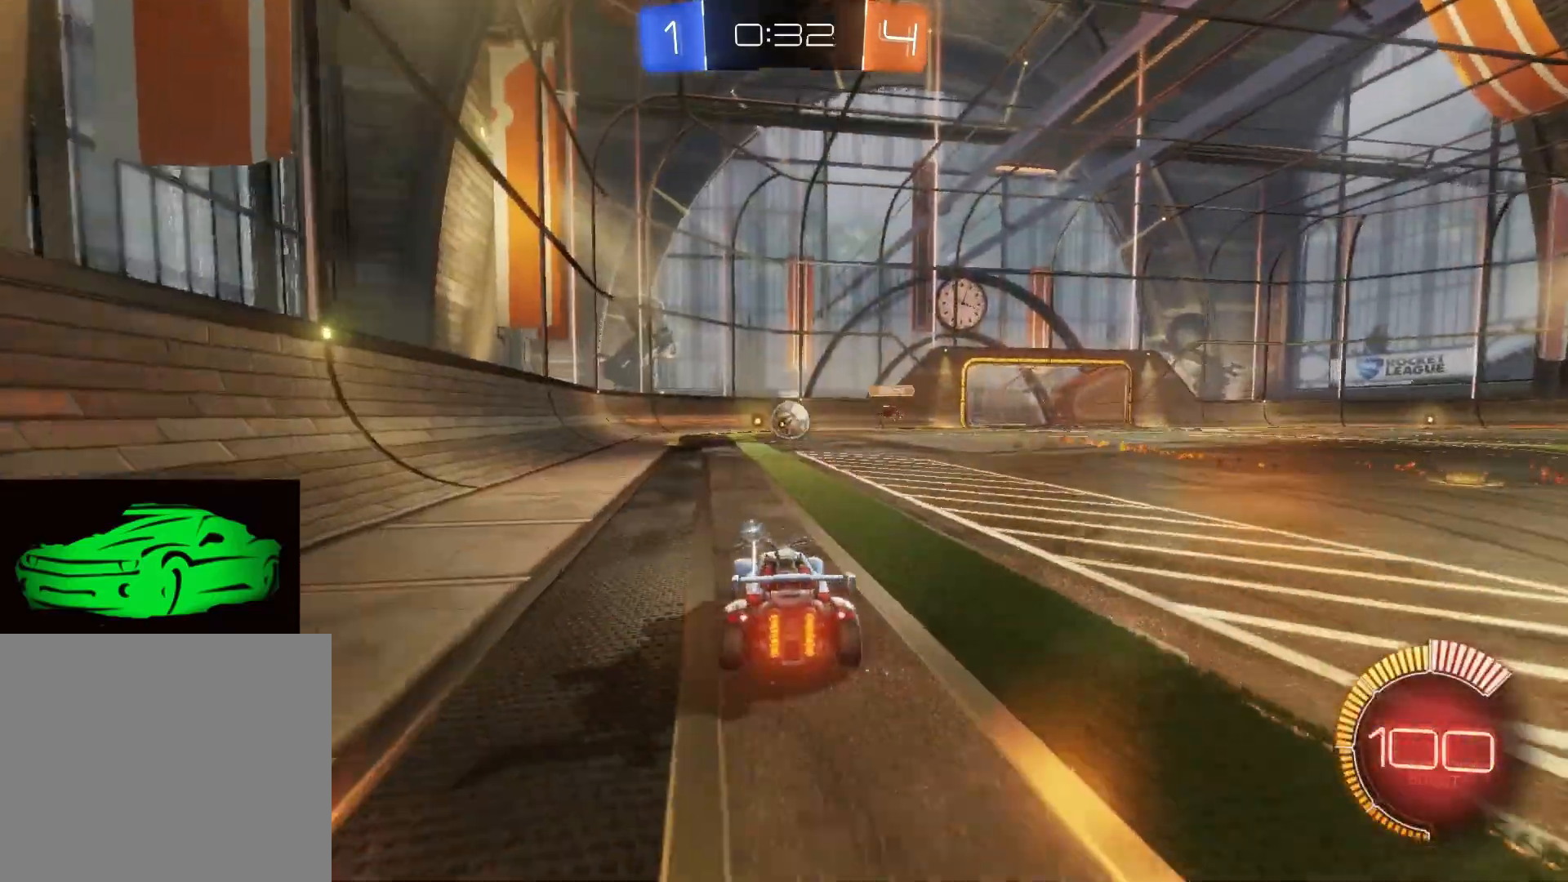
{"dt_ms": 500, "buttons": ["R2"], "left_stick": "right", "right_stick": "center", "events": [[100, "R2", "up"], [150, "L2", "down"], [200, "left_stick", "center"], [333, "L2", "up"], [333, "R2", "down"], [383, "left_stick", "right"]]}
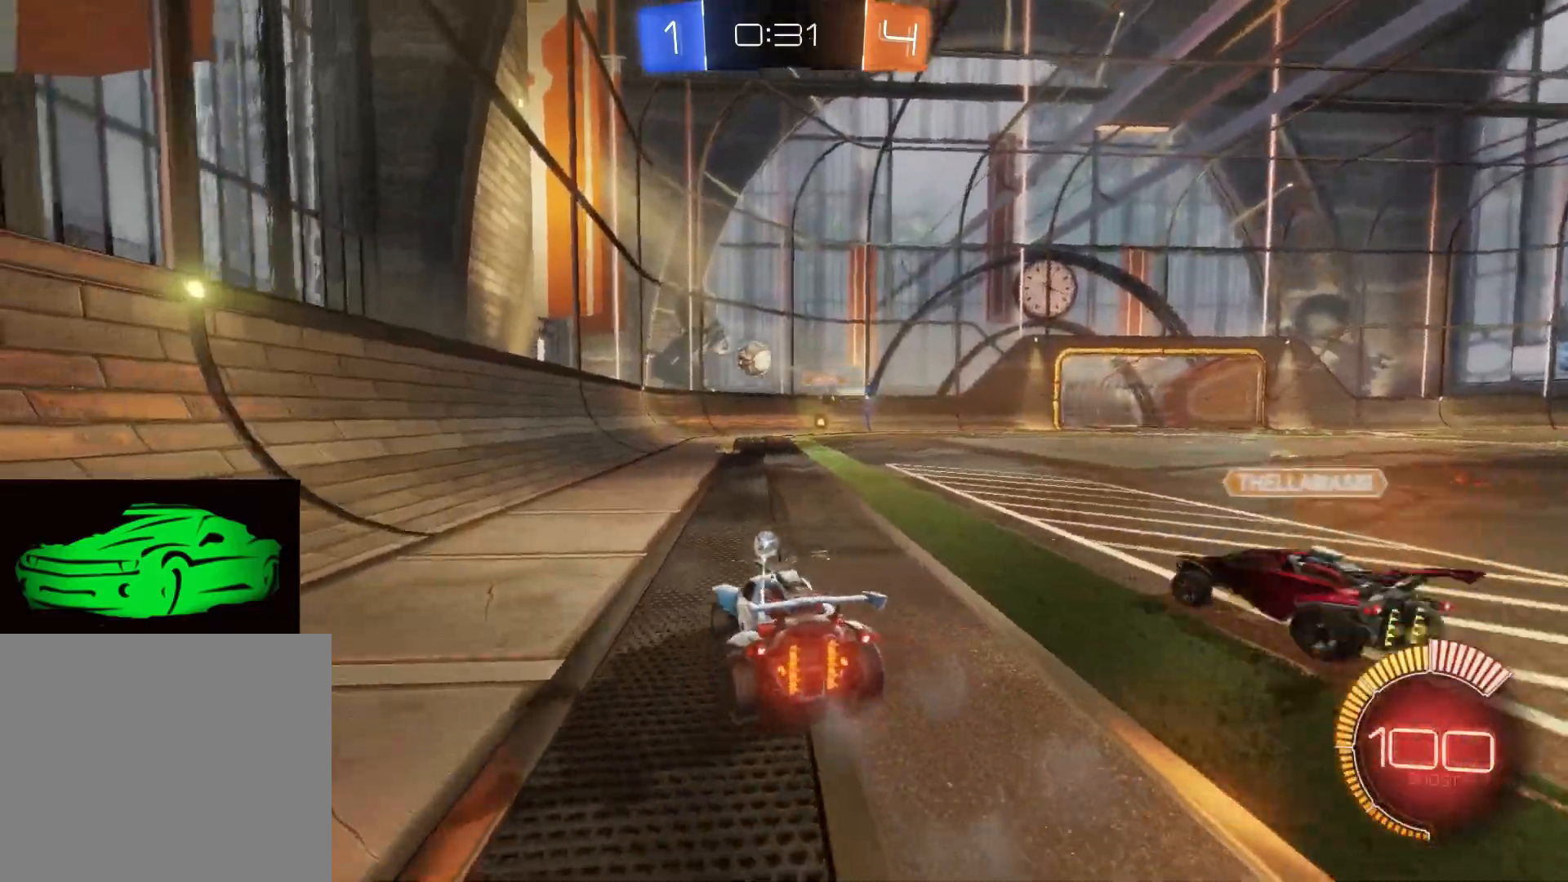
{"dt_ms": 500, "buttons": ["CIRCLE", "R2"], "left_stick": "center", "right_stick": "center", "events": [[233, "left_stick", "center"], [250, "CIRCLE", "down"]]}
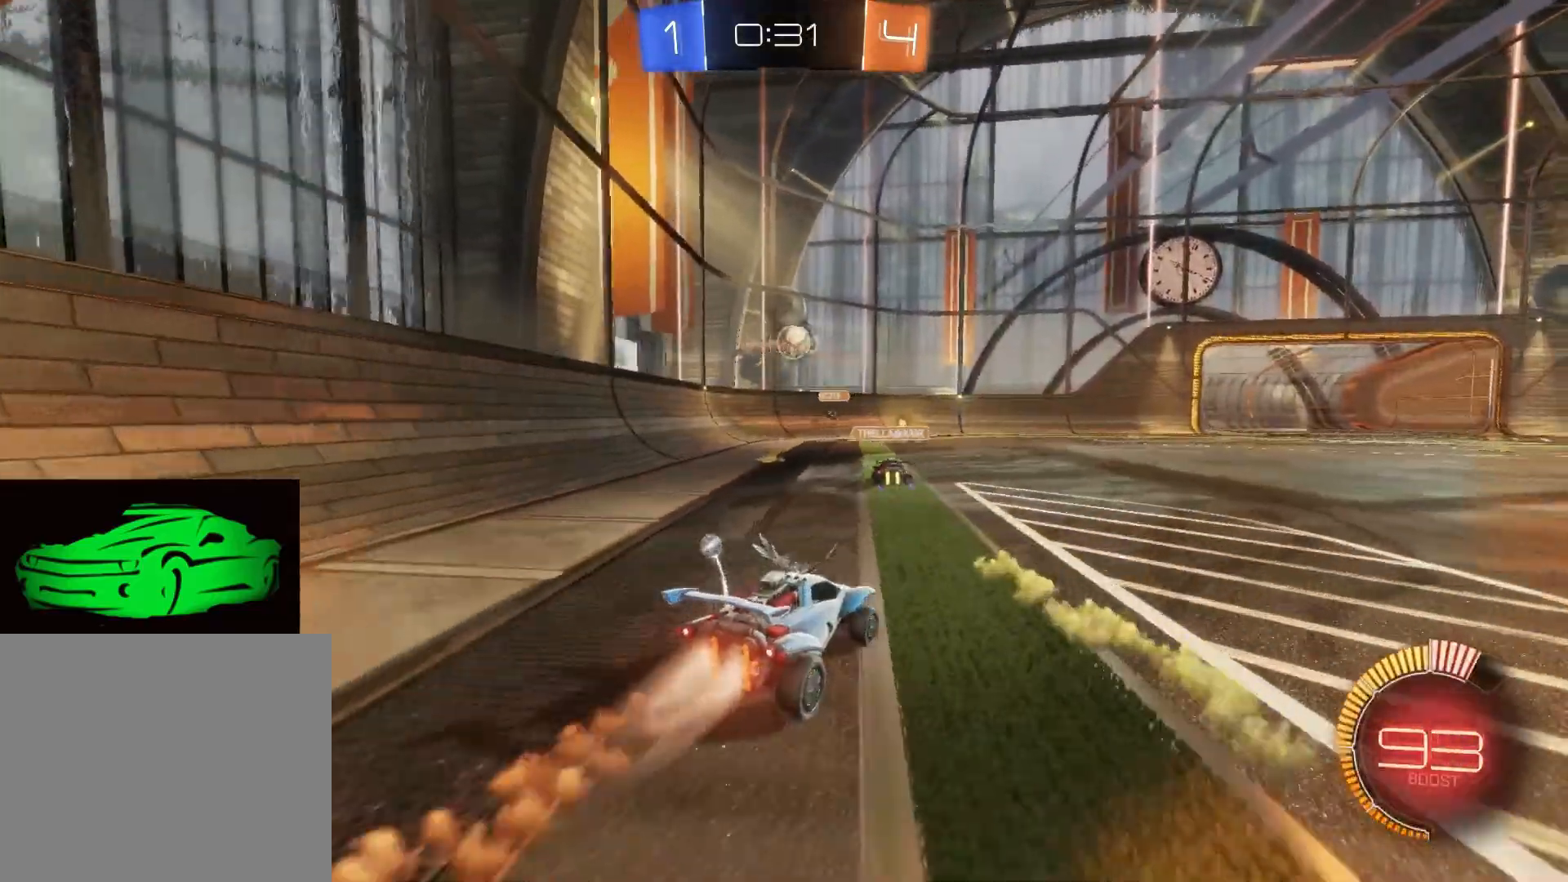
{"dt_ms": 500, "buttons": ["R2"], "left_stick": "center", "right_stick": "center", "events": [[150, "left_stick", "right"], [267, "CIRCLE", "up"], [400, "left_stick", "center"]]}
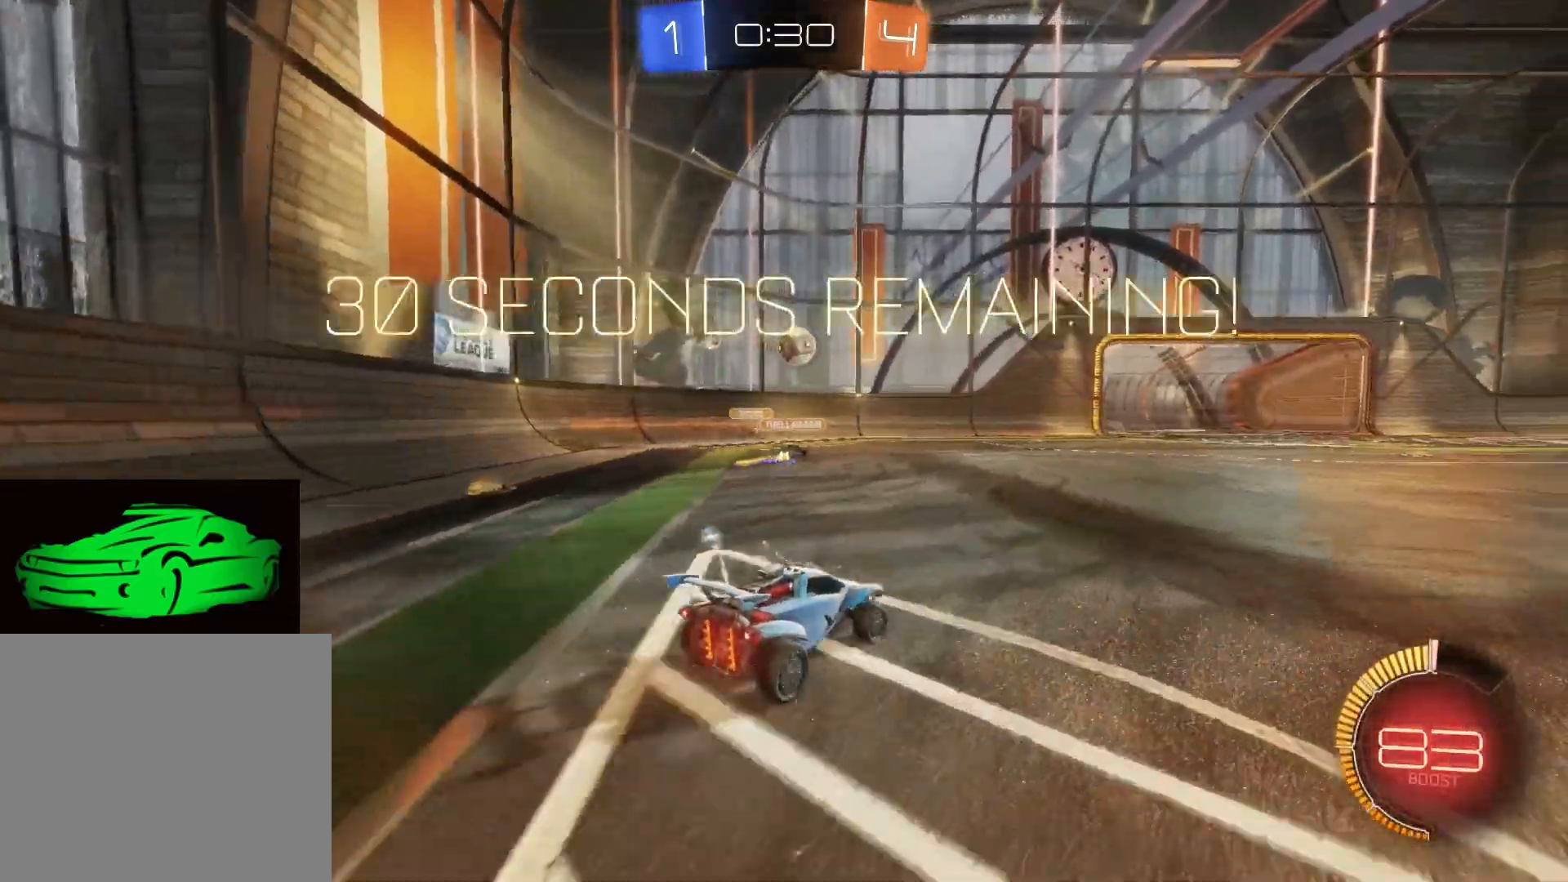
{"dt_ms": 500, "buttons": ["R2"], "left_stick": "center", "right_stick": "center", "events": [[100, "CIRCLE", "down"], [233, "CIRCLE", "up"]]}
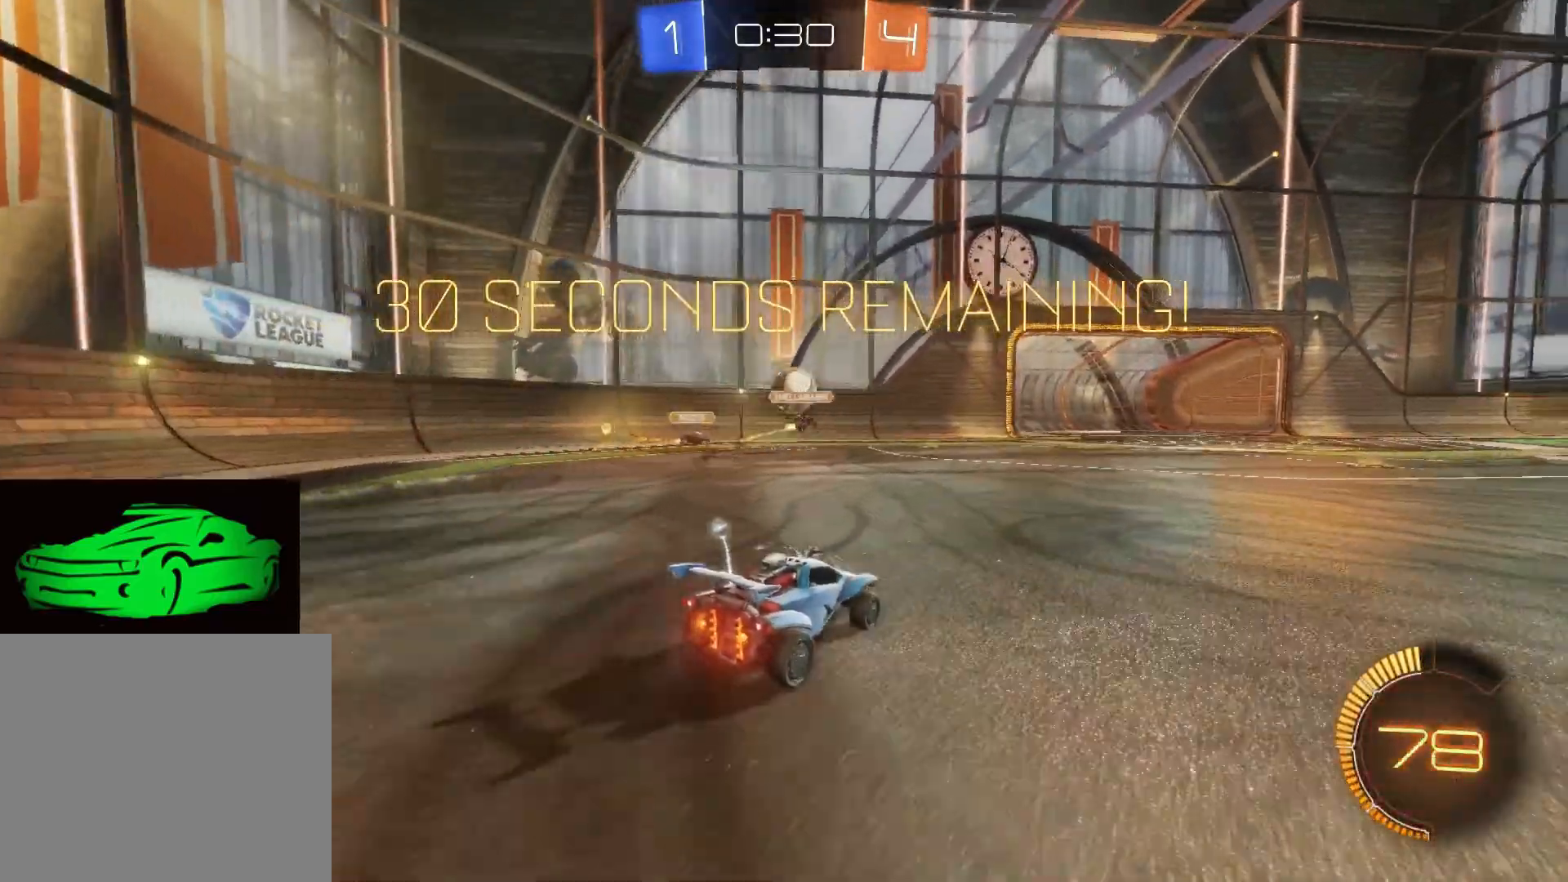
{"dt_ms": 500, "buttons": ["R2"], "left_stick": "left", "right_stick": "center", "events": [[300, "left_stick", "up-left"], [433, "left_stick", "center"], [483, "left_stick", "left"]]}
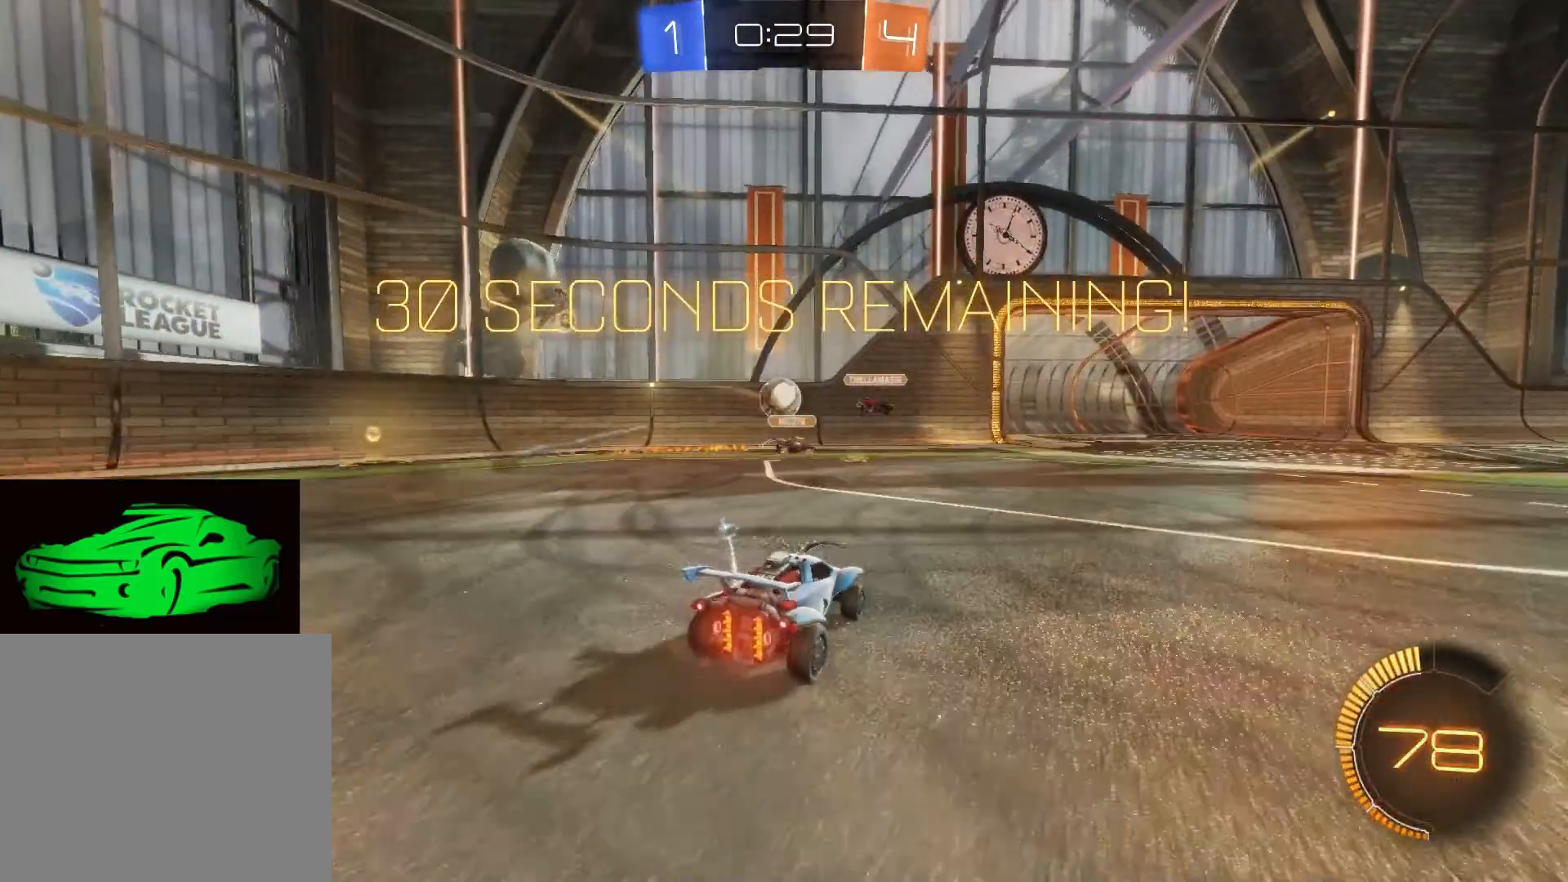
{"dt_ms": 500, "buttons": ["CIRCLE", "R2"], "left_stick": "center", "right_stick": "center", "events": [[150, "left_stick", "center"], [267, "CIRCLE", "down"], [267, "left_stick", "right"], [400, "left_stick", "center"]]}
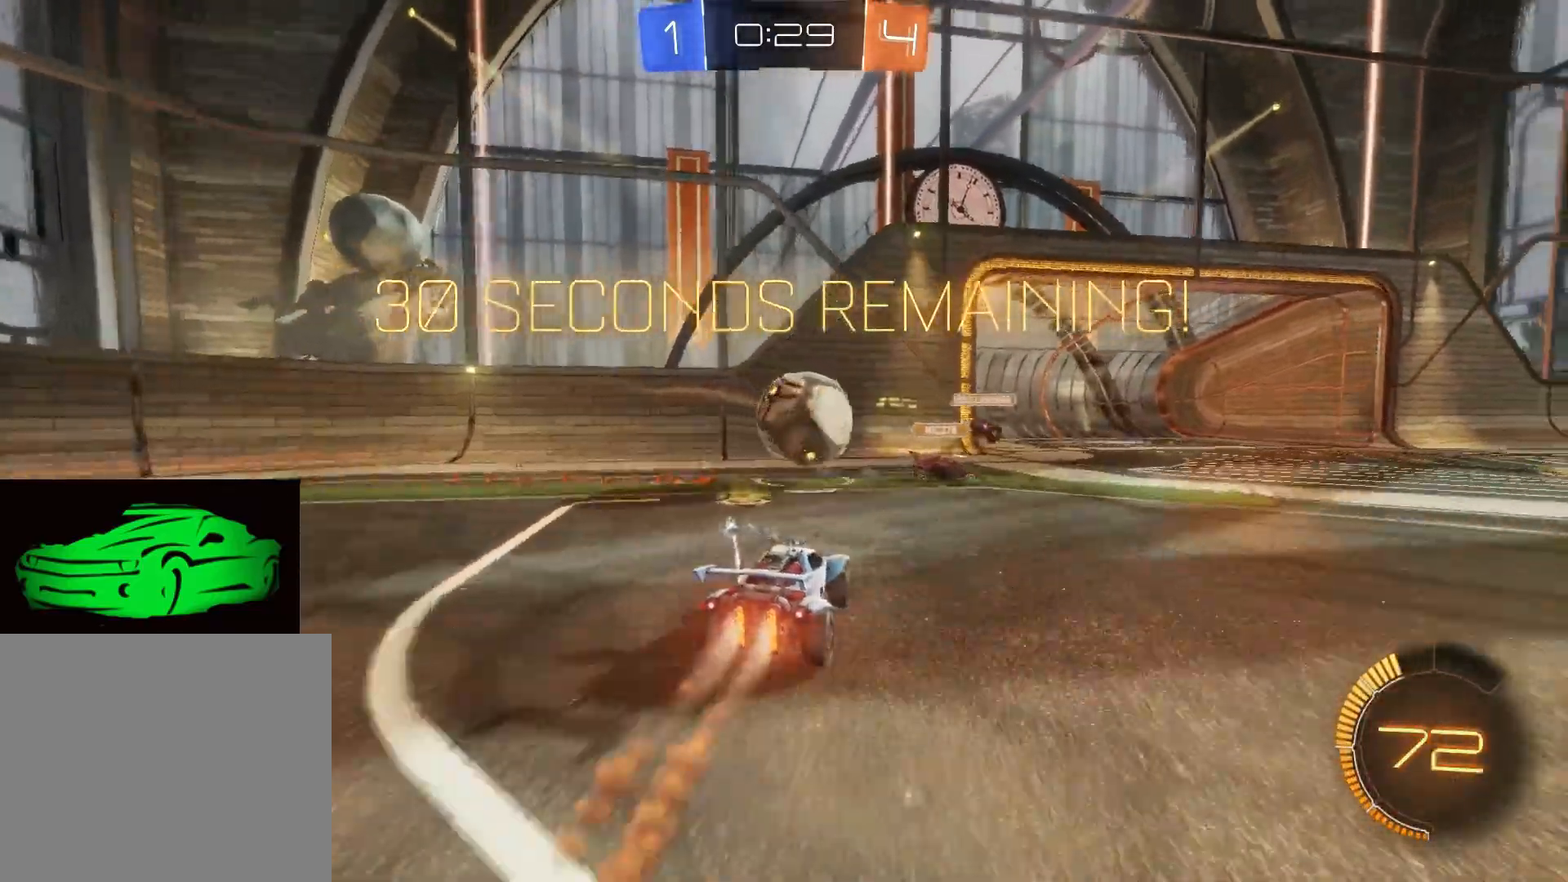
{"dt_ms": 500, "buttons": [], "left_stick": "center", "right_stick": "center", "events": [[67, "CIRCLE", "up"], [117, "R2", "up"], [150, "CIRCLE", "down"], [150, "CROSS", "down"], [167, "left_stick", "right"], [200, "CROSS", "up"], [233, "CIRCLE", "up"], [267, "left_stick", "left"], [500, "left_stick", "center"]]}
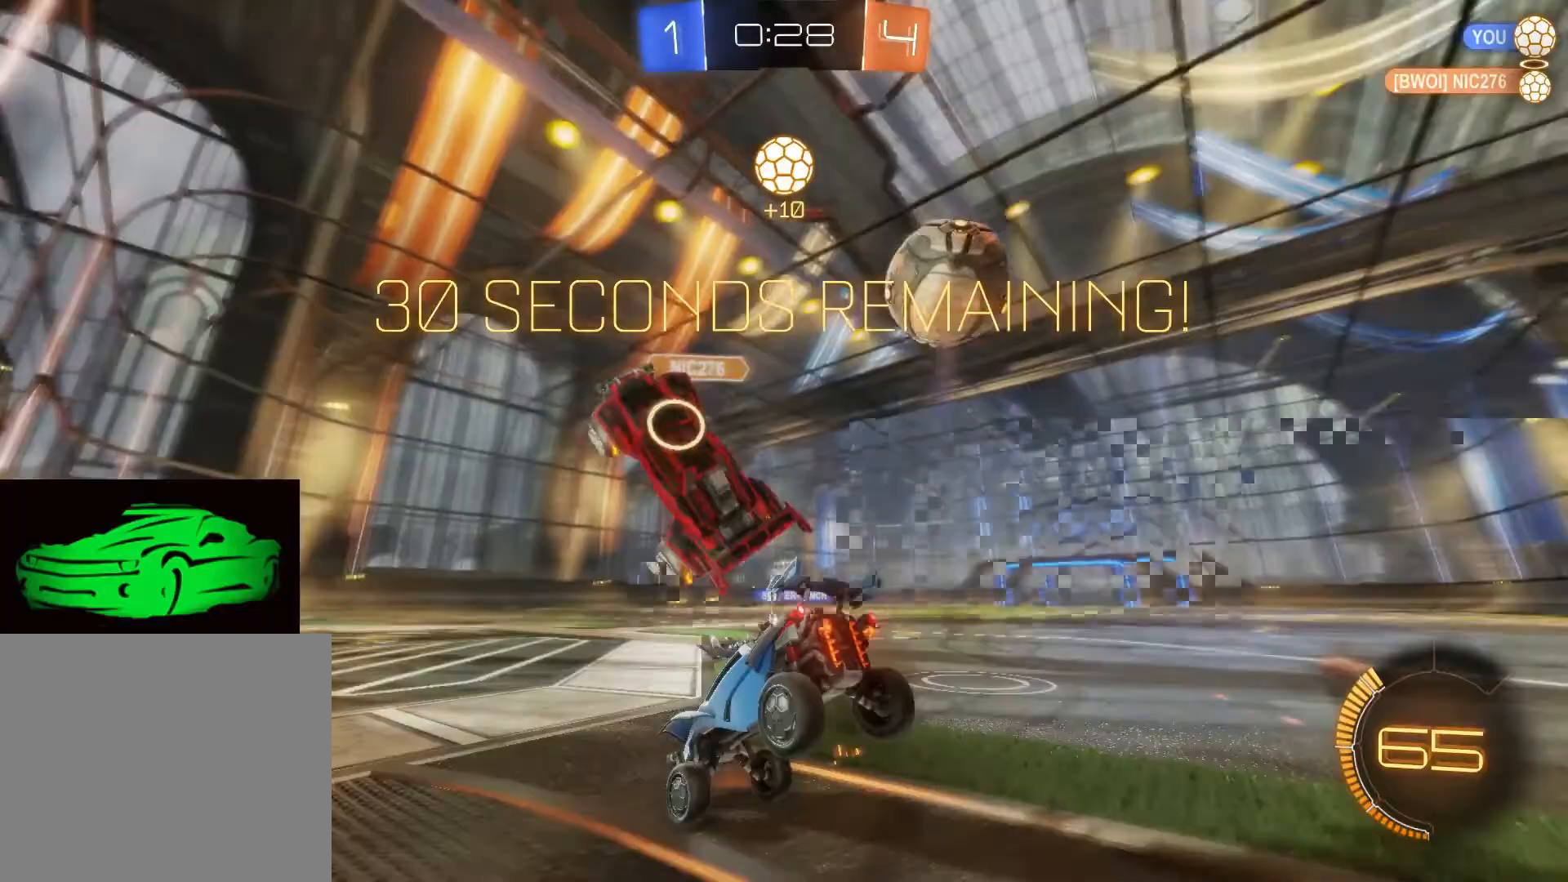
{"dt_ms": 500, "buttons": ["R2"], "left_stick": "center", "right_stick": "center", "events": [[100, "R2", "down"], [167, "left_stick", "right"], [433, "TRIANGLE", "down"], [450, "left_stick", "center"], [467, "TRIANGLE", "up"]]}
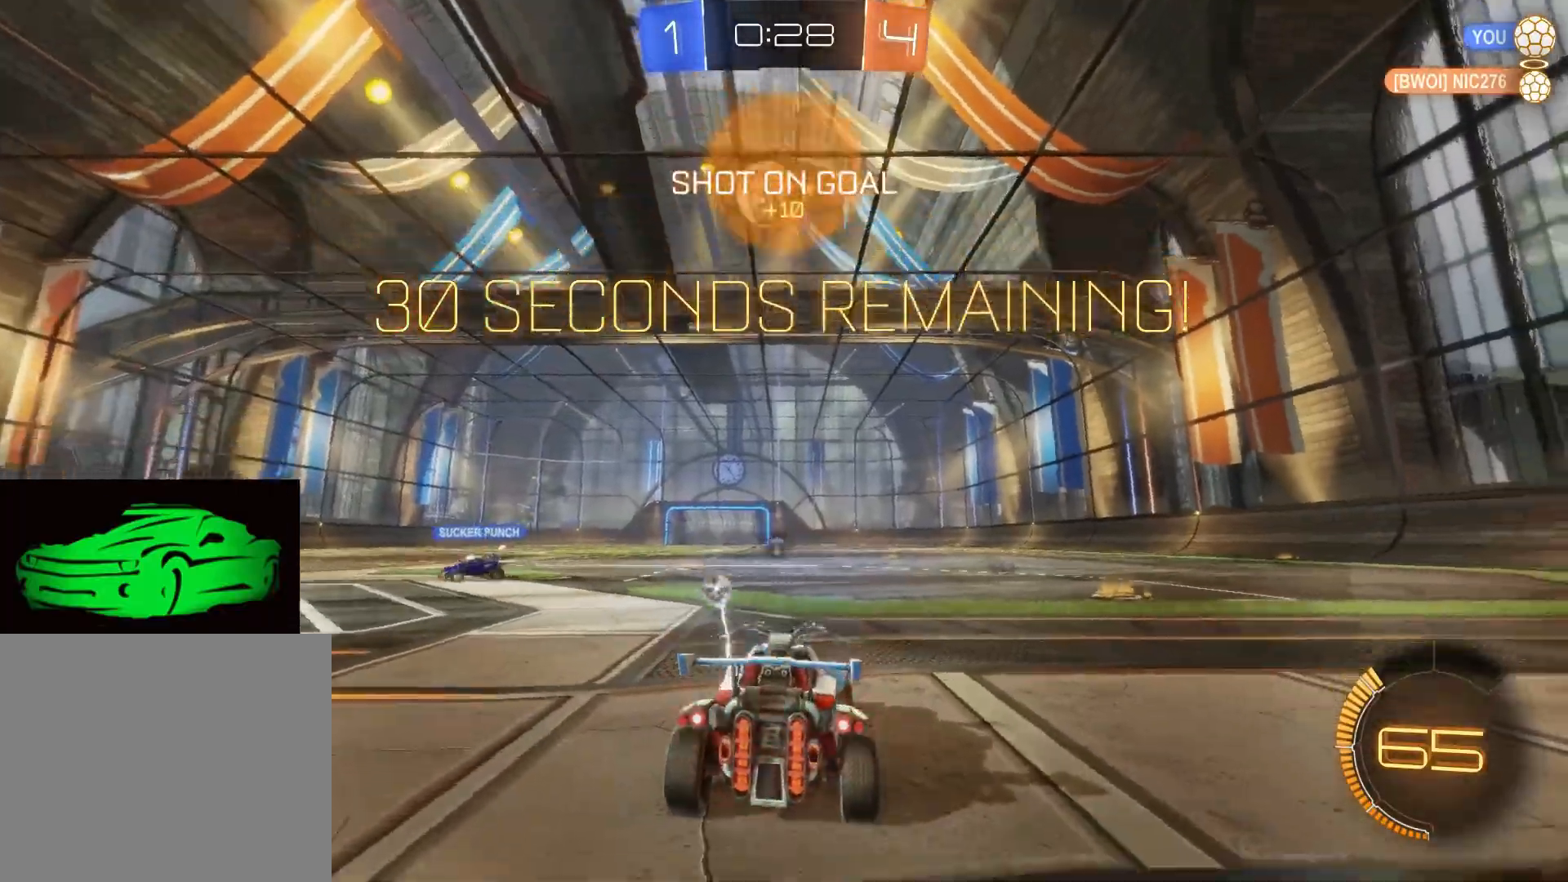
{"dt_ms": 500, "buttons": ["CIRCLE", "R2"], "left_stick": "center", "right_stick": "center", "events": [[83, "CIRCLE", "down"], [117, "left_stick", "right"], [433, "left_stick", "center"]]}
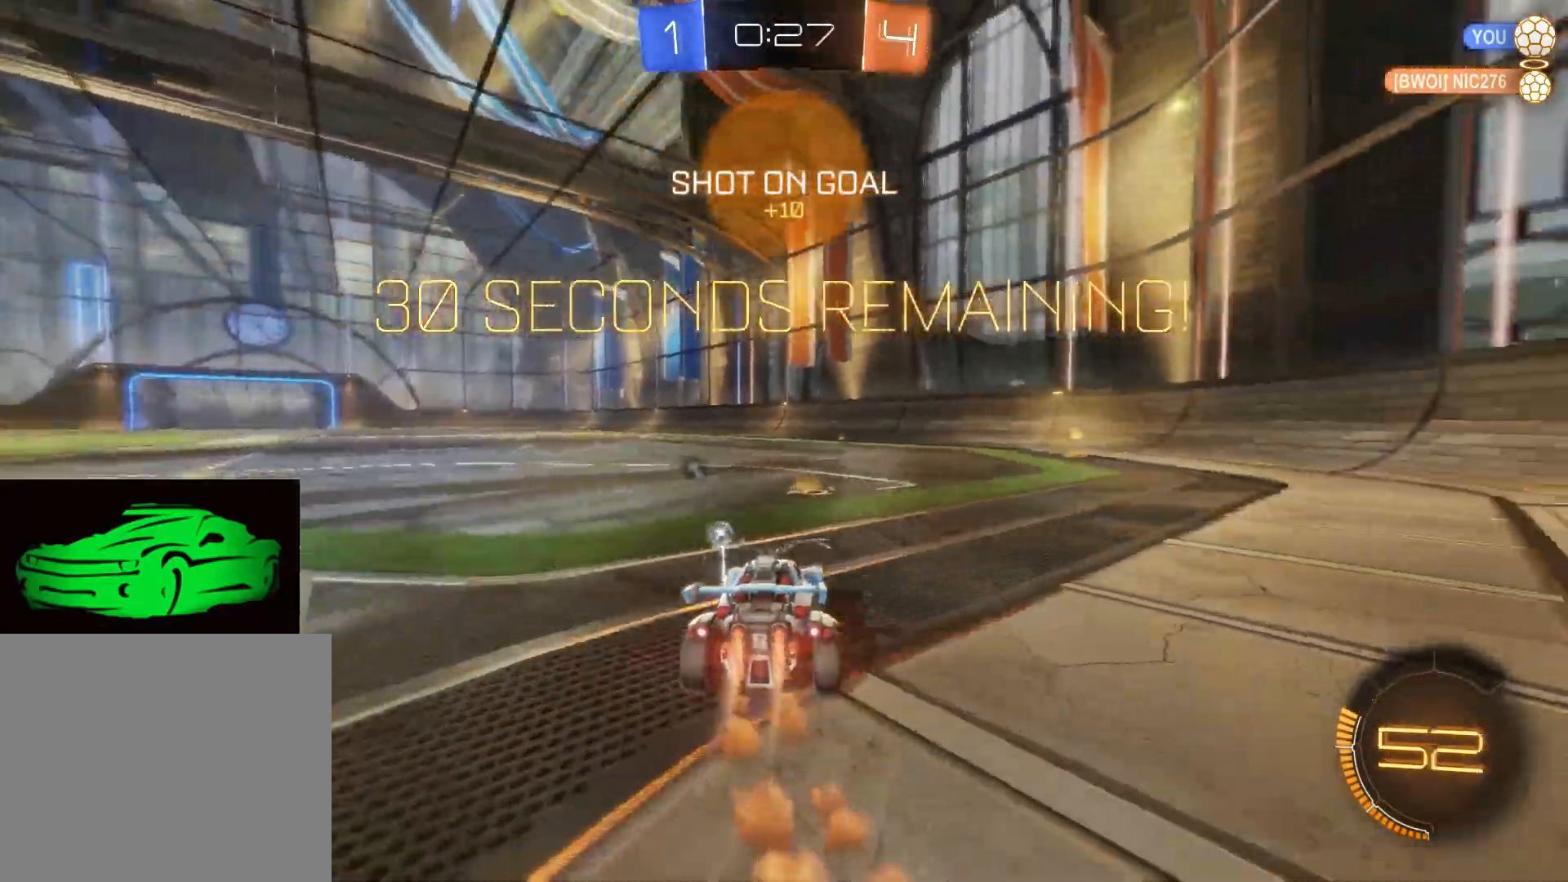
{"dt_ms": 500, "buttons": ["CIRCLE", "R2"], "left_stick": "center", "right_stick": "center", "events": [[250, "left_stick", "up-left"], [350, "left_stick", "center"]]}
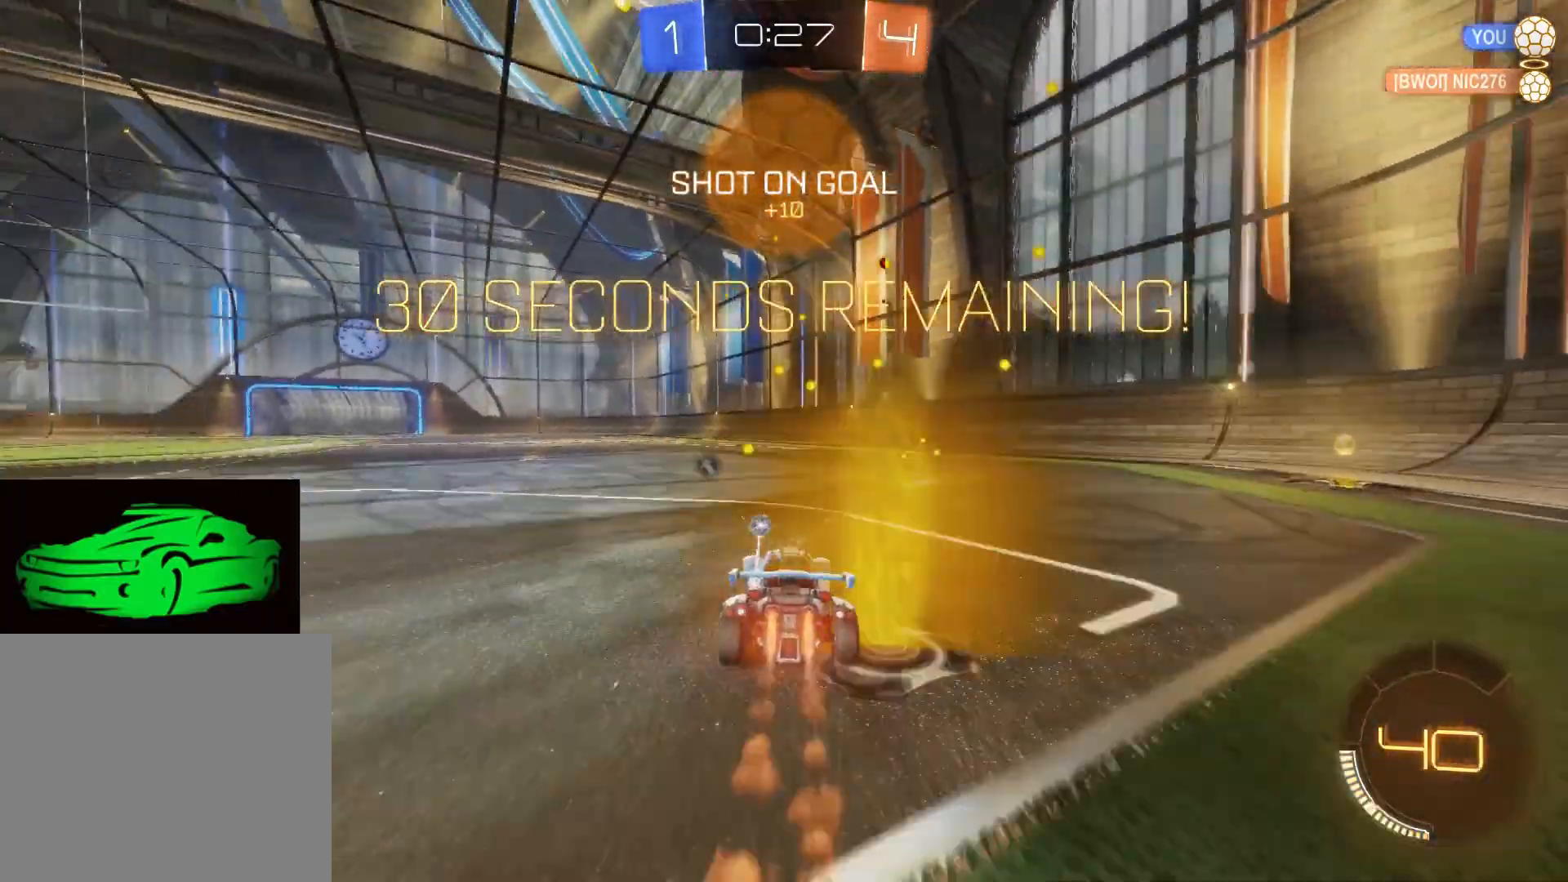
{"dt_ms": 500, "buttons": ["CROSS", "CIRCLE"], "left_stick": "up", "right_stick": "center", "events": [[267, "left_stick", "up-left"], [417, "CIRCLE", "up"], [417, "left_stick", "up"], [433, "R2", "up"], [467, "CIRCLE", "down"], [467, "CROSS", "down"]]}
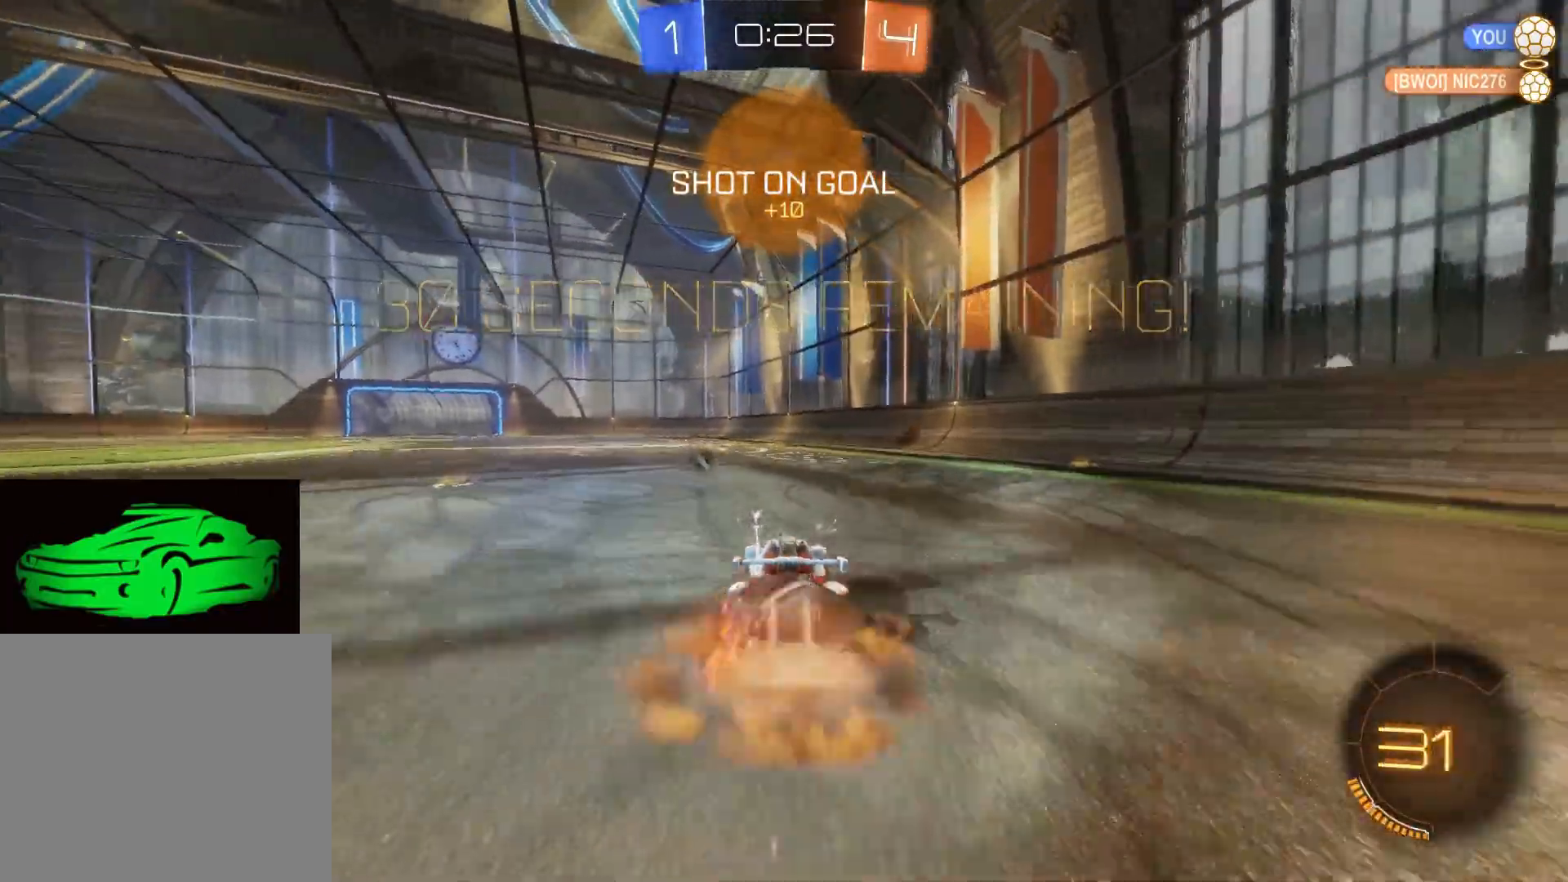
{"dt_ms": 1000, "buttons": ["R2"], "left_stick": "up-left", "right_stick": "center"}
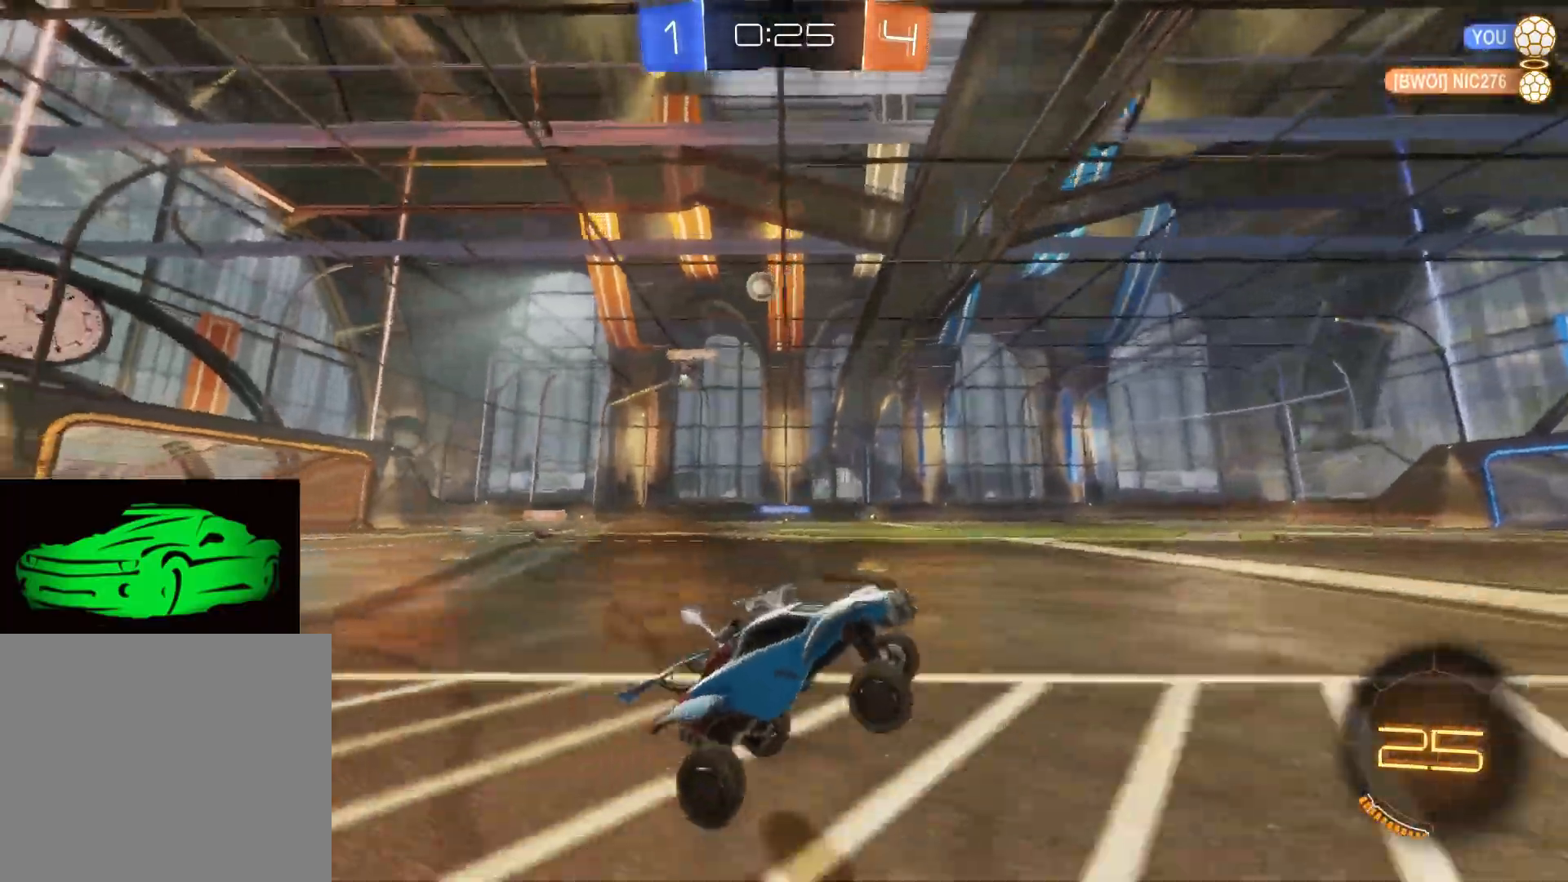
{"dt_ms": 500, "buttons": ["CROSS", "R2"], "left_stick": "up", "right_stick": "center", "events": [[33, "left_stick", "left"], [233, "CIRCLE", "down"], [283, "left_stick", "up-left"], [383, "R2", "up"], [417, "CIRCLE", "up"], [417, "left_stick", "up"], [433, "R2", "down"], [467, "CROSS", "down"]]}
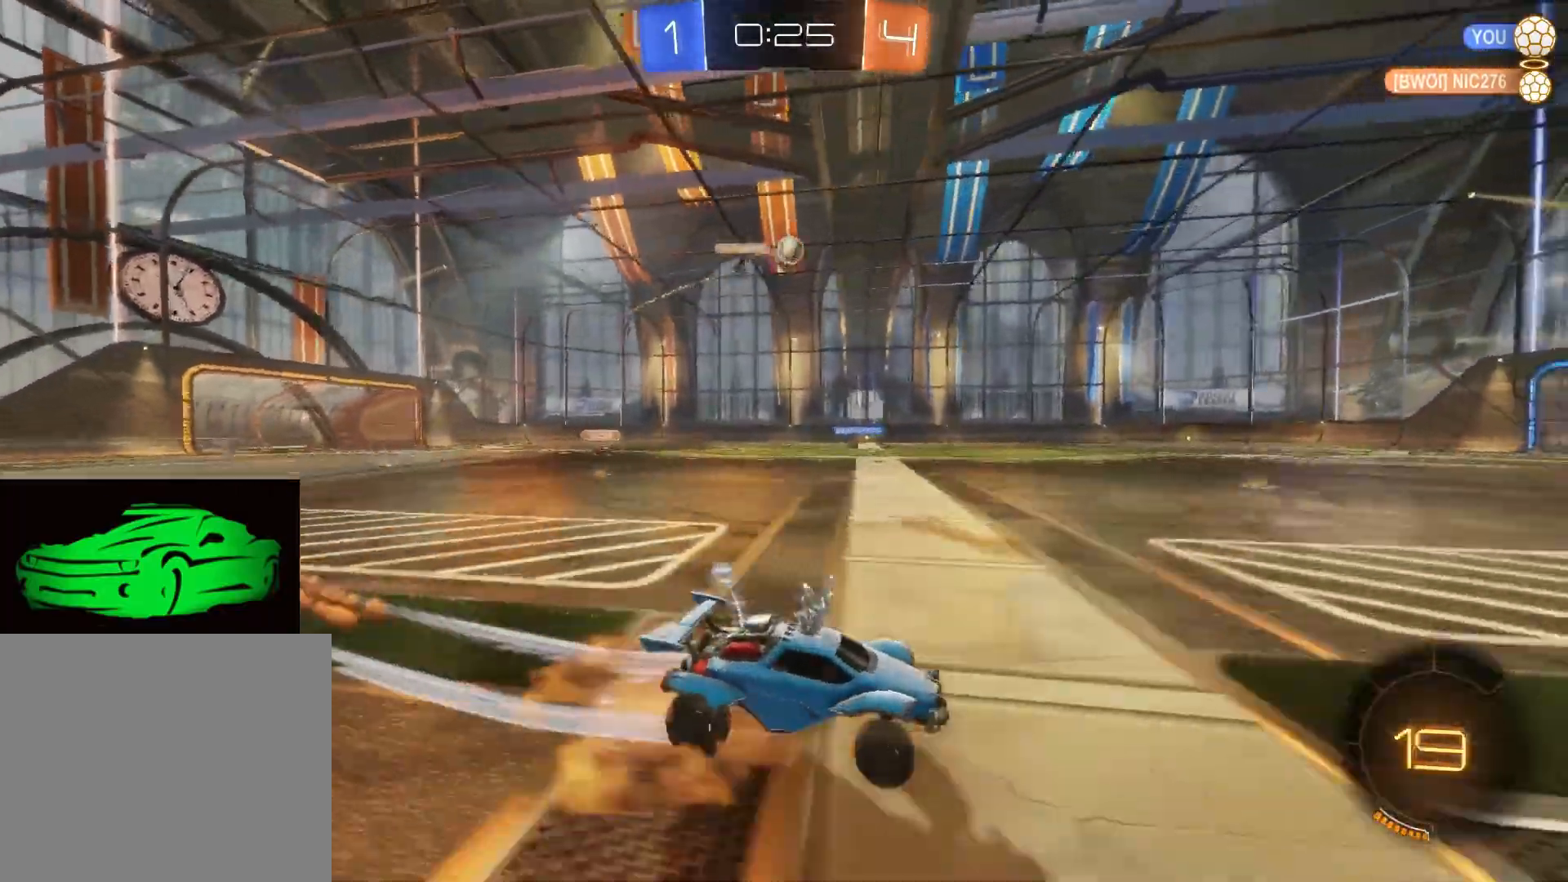
{"dt_ms": 500, "buttons": ["TRIANGLE", "R2"], "left_stick": "center", "right_stick": "center", "events": [[50, "CROSS", "up"], [100, "CROSS", "down"], [150, "CROSS", "up"], [217, "TRIANGLE", "down"], [300, "TRIANGLE", "up"], [300, "left_stick", "center"], [483, "TRIANGLE", "down"]]}
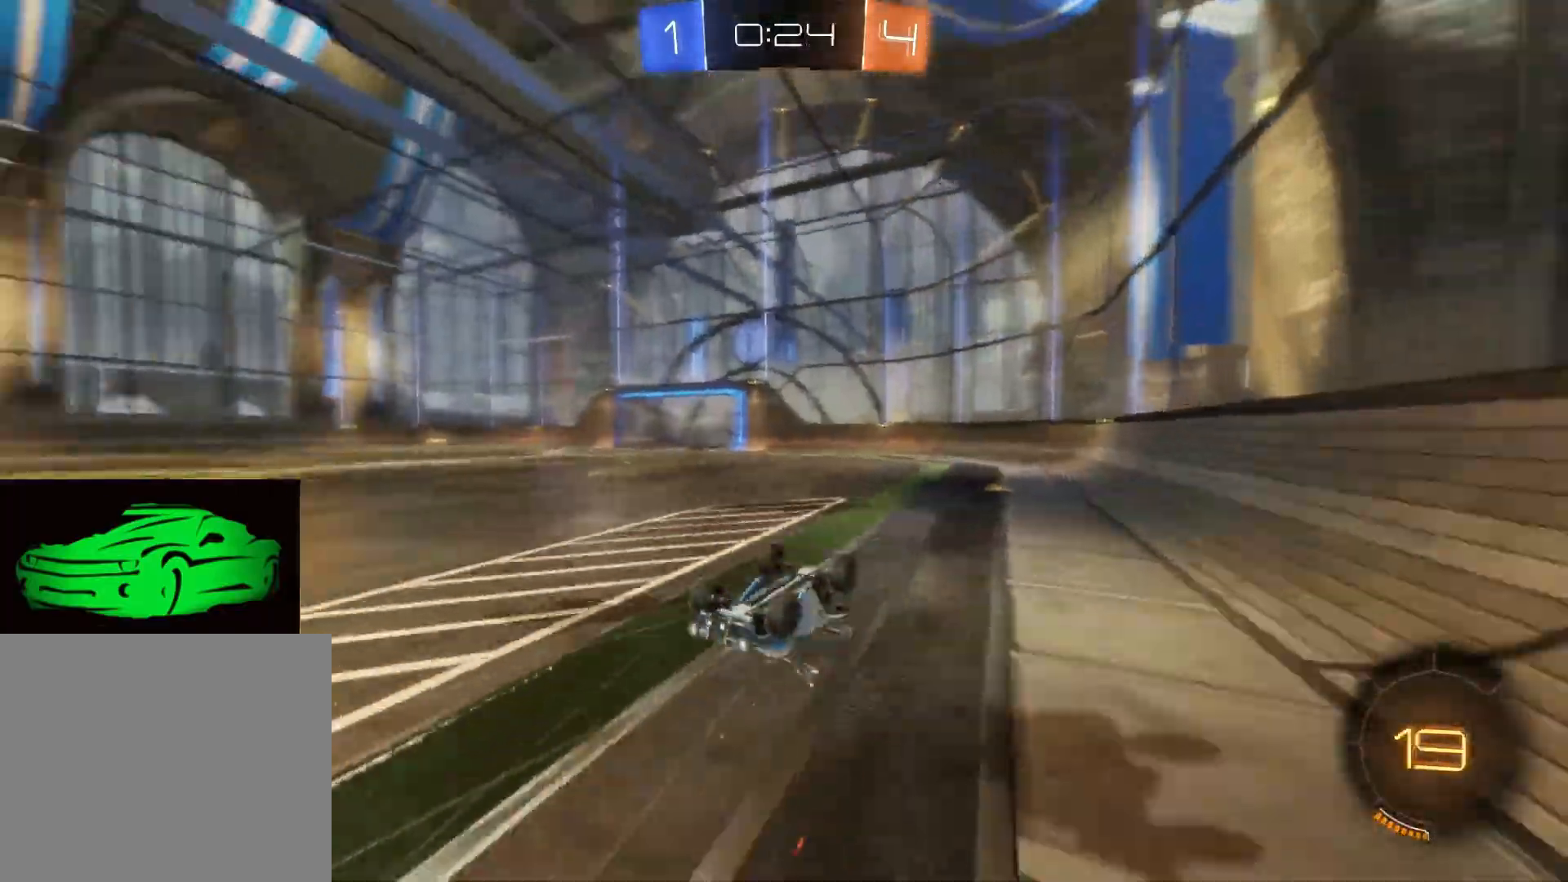
{"dt_ms": 500, "buttons": ["R2"], "left_stick": "center", "right_stick": "center", "events": [[67, "TRIANGLE", "up"], [183, "left_stick", "up-left"], [367, "left_stick", "center"]]}
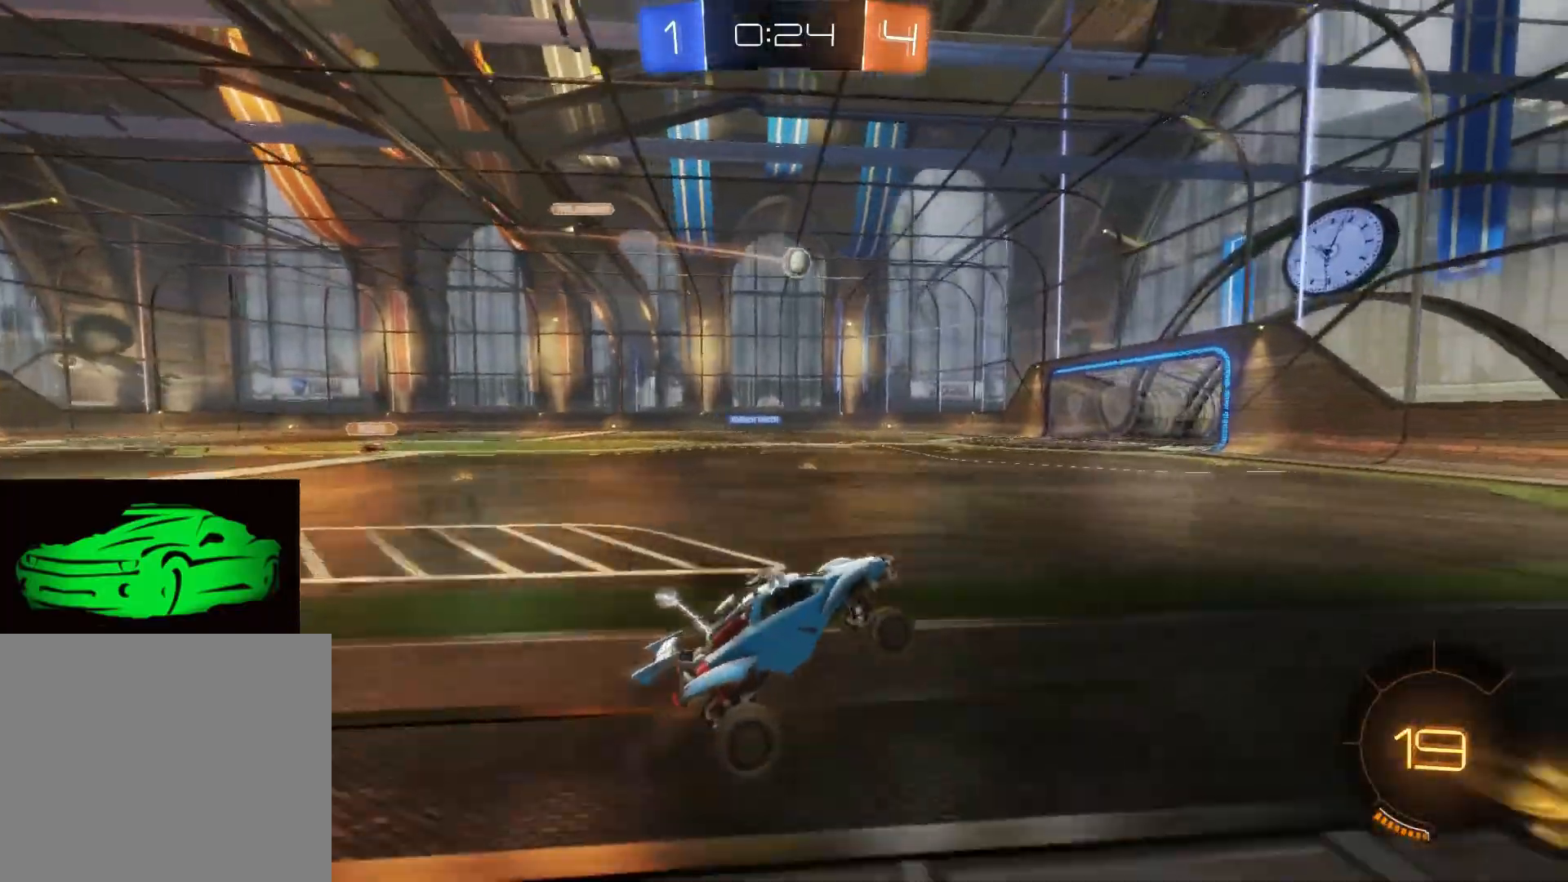
{"dt_ms": 500, "buttons": ["R2"], "left_stick": "center", "right_stick": "center", "events": [[217, "left_stick", "left"], [450, "left_stick", "center"]]}
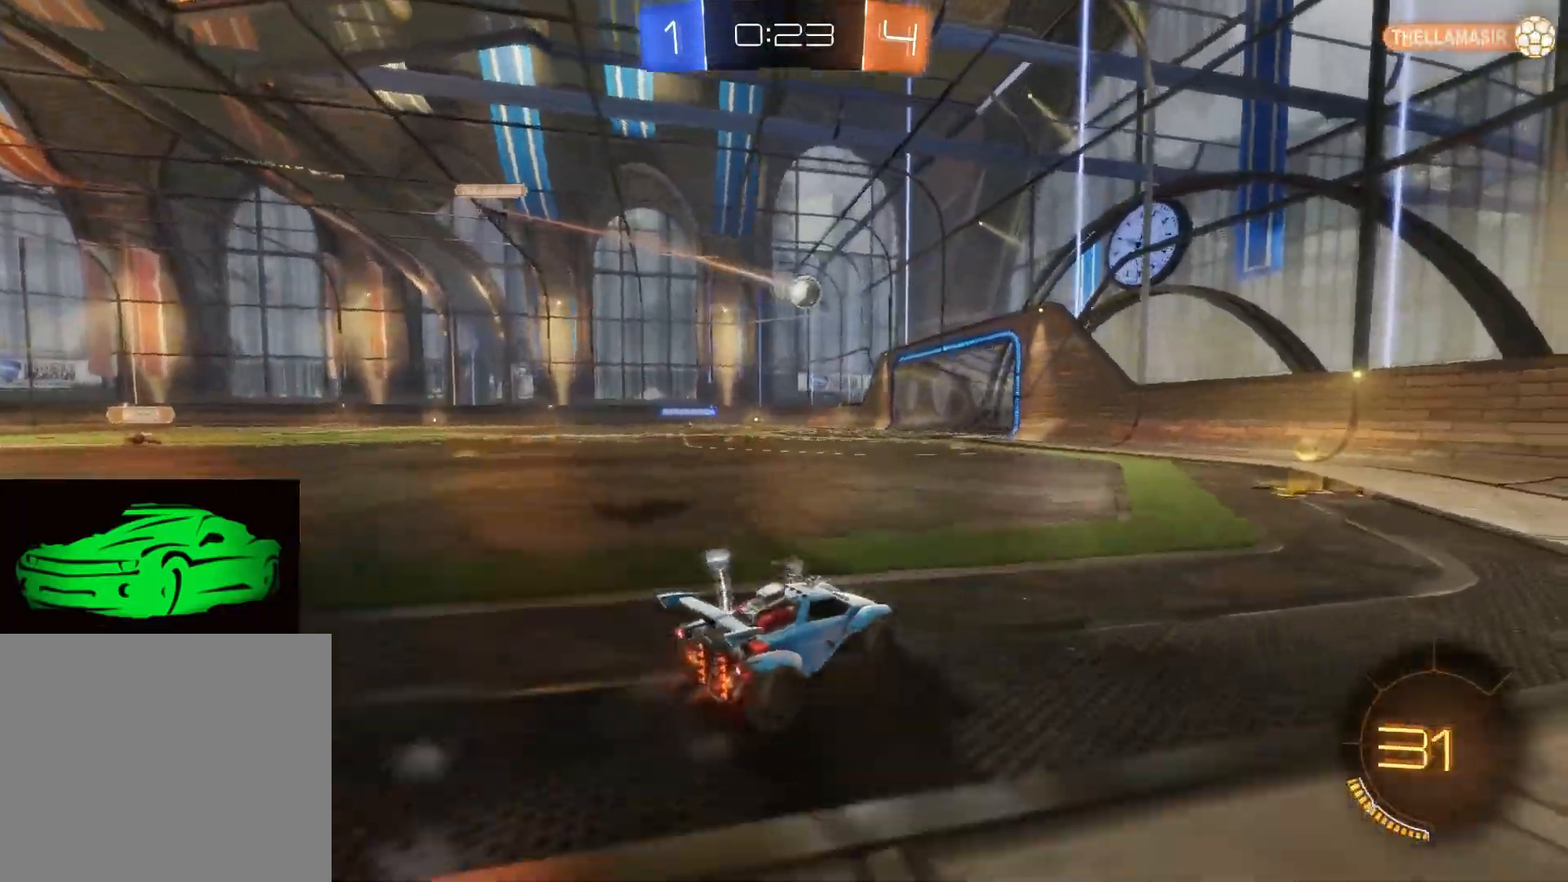
{"dt_ms": 500, "buttons": ["R2"], "left_stick": "center", "right_stick": "center", "events": []}
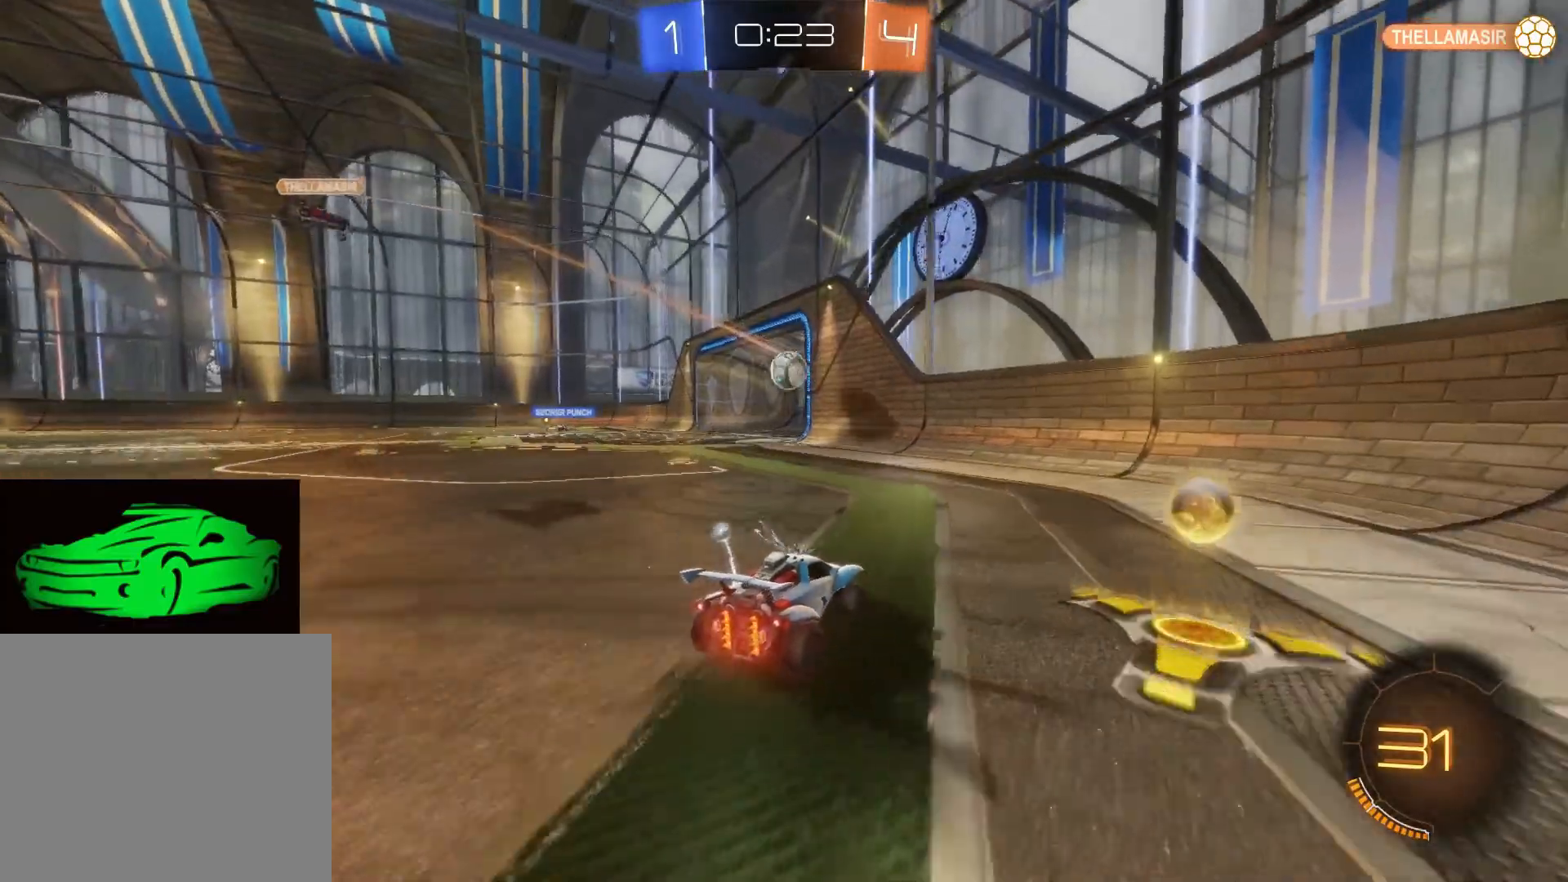
{"dt_ms": 500, "buttons": [], "left_stick": "left", "right_stick": "center", "events": [[133, "left_stick", "left"], [400, "R2", "up"]]}
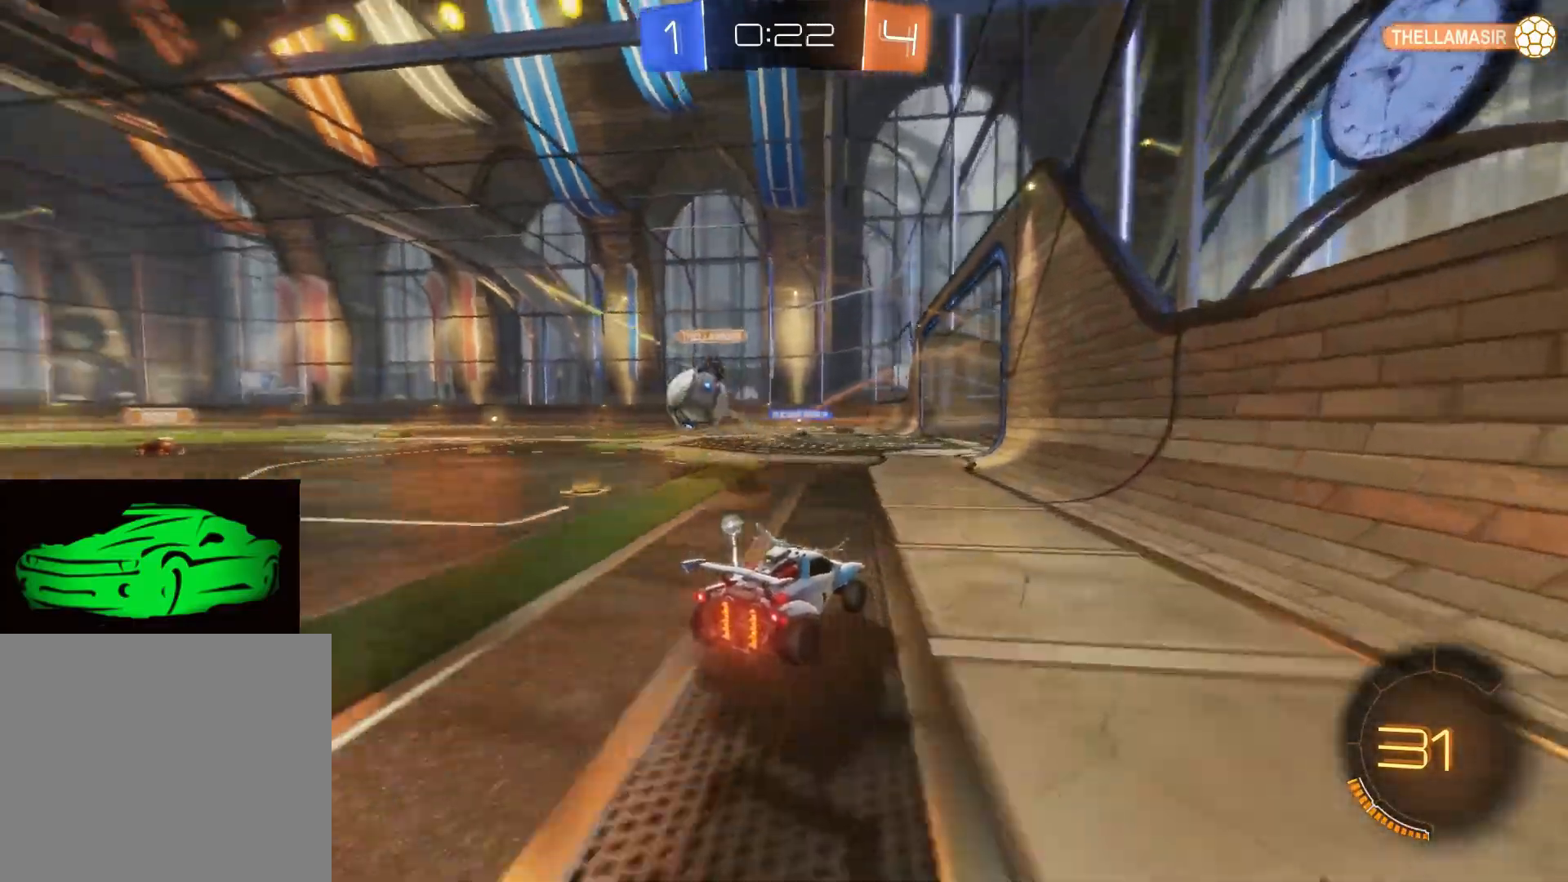
{"dt_ms": 500, "buttons": ["L2"], "left_stick": "center", "right_stick": "center", "events": [[117, "R2", "down"], [333, "left_stick", "center"], [417, "L2", "down"], [417, "R2", "up"]]}
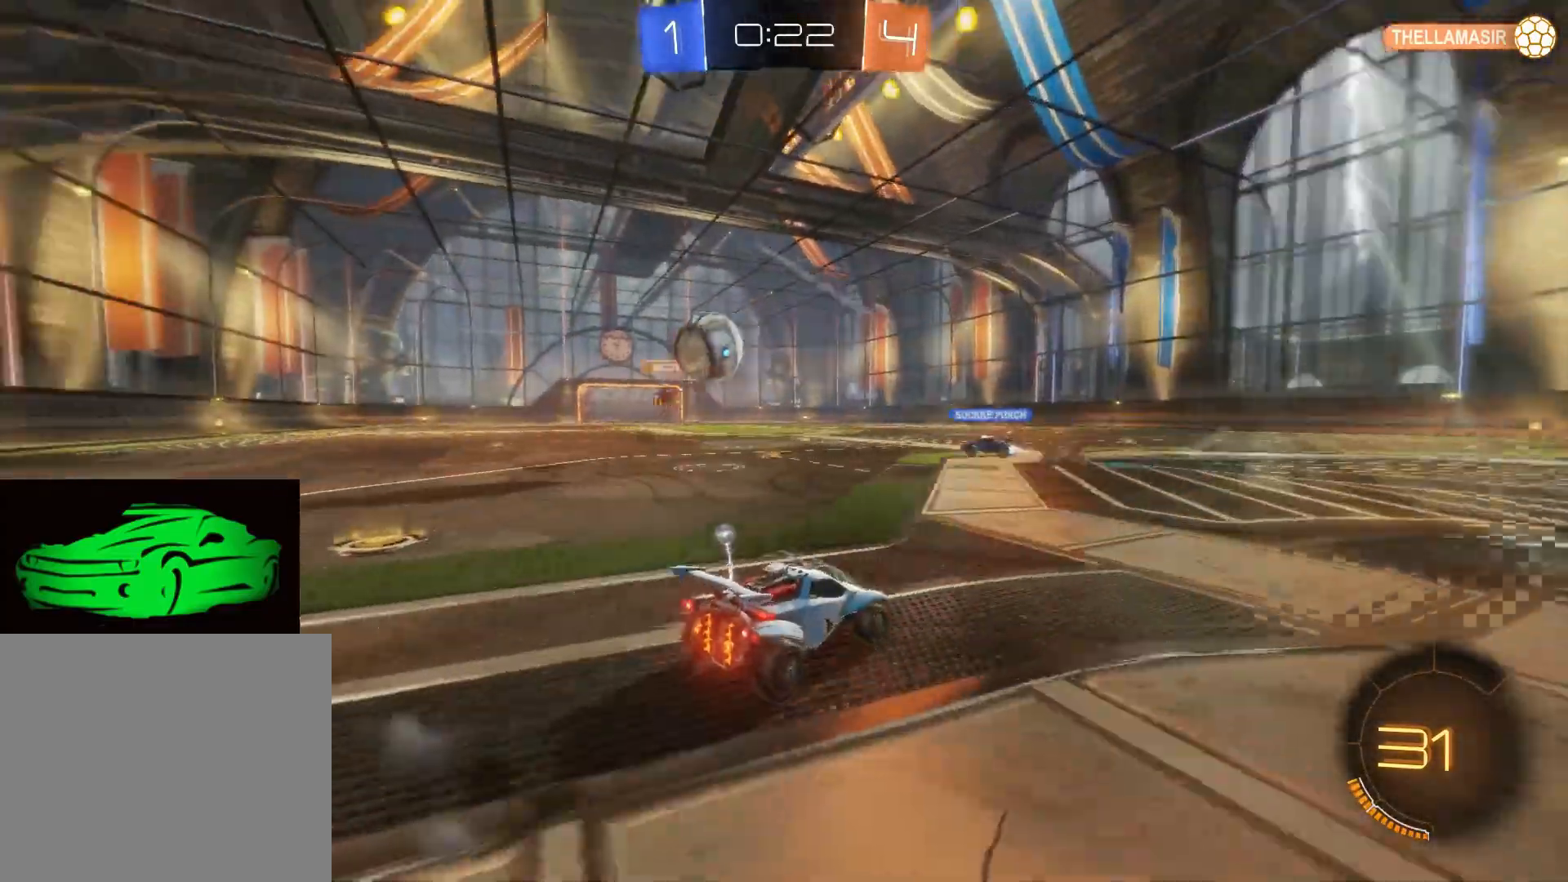
{"dt_ms": 500, "buttons": [], "left_stick": "center", "right_stick": "center", "events": [[83, "R2", "down"], [117, "left_stick", "right"], [200, "L2", "up"], [200, "R2", "up"], [267, "CIRCLE", "down"], [267, "left_stick", "down"], [400, "CIRCLE", "up"], [483, "left_stick", "center"]]}
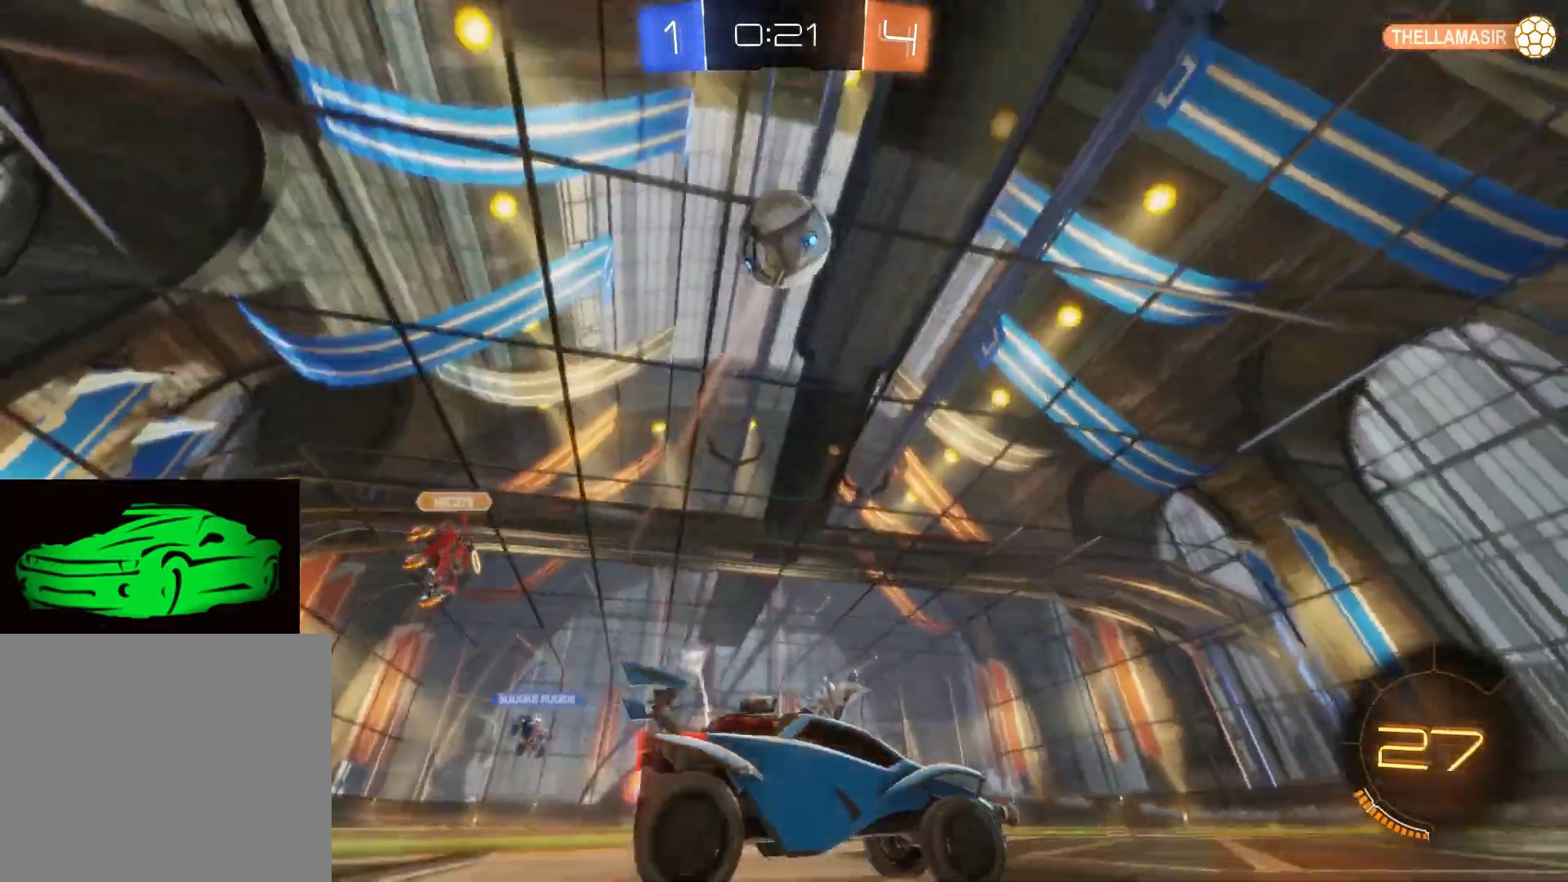
{"dt_ms": 500, "buttons": [], "left_stick": "center", "right_stick": "center", "events": []}
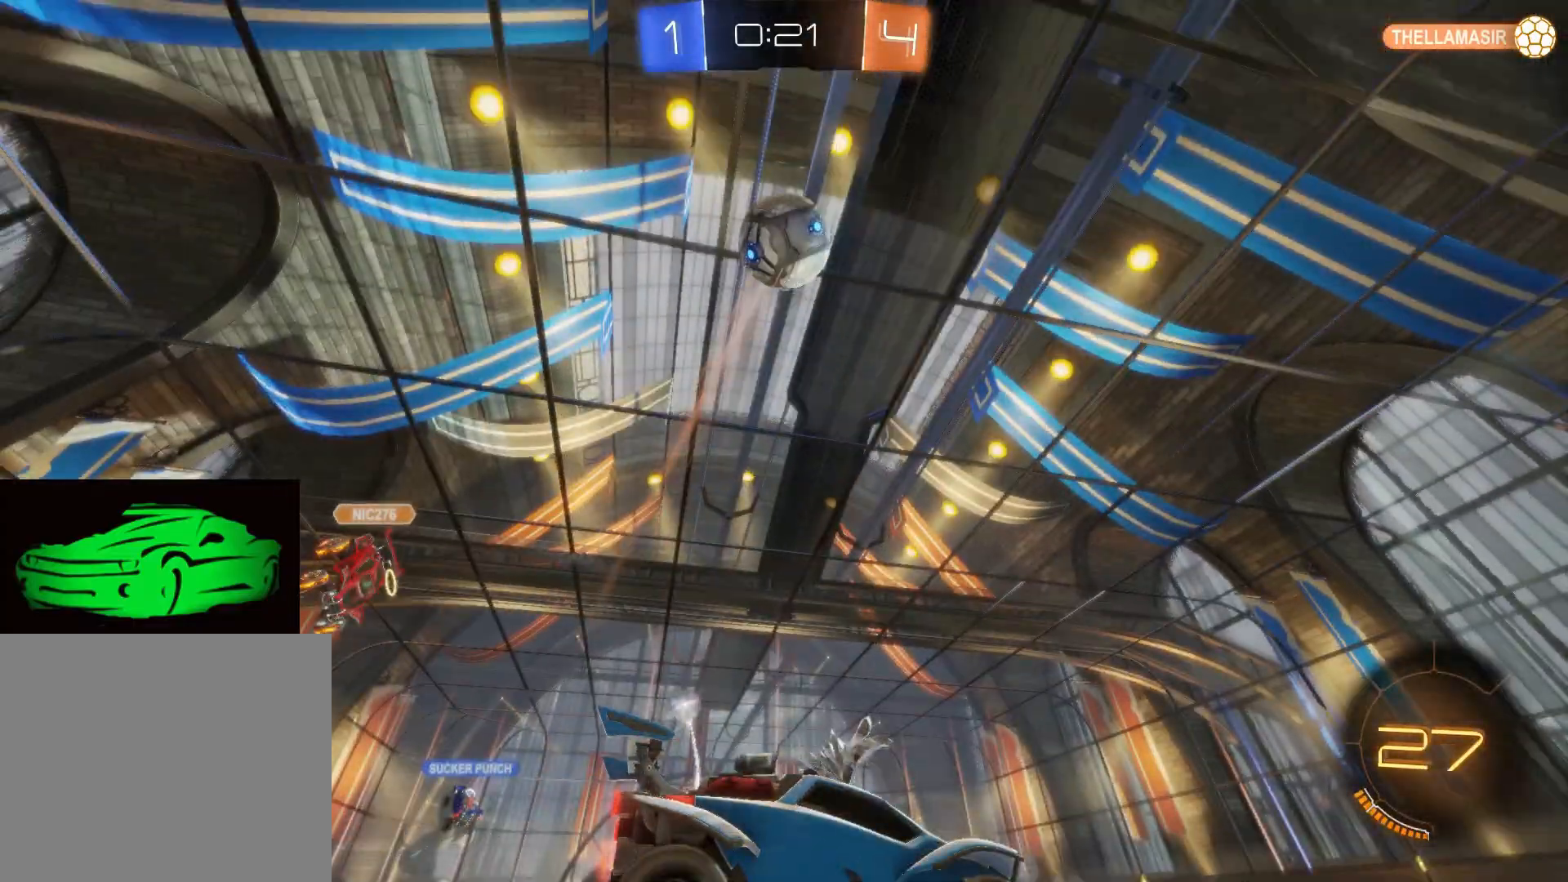
{"dt_ms": 500, "buttons": [], "left_stick": "right", "right_stick": "center", "events": [[183, "R2", "down"], [200, "left_stick", "right"], [483, "R2", "up"]]}
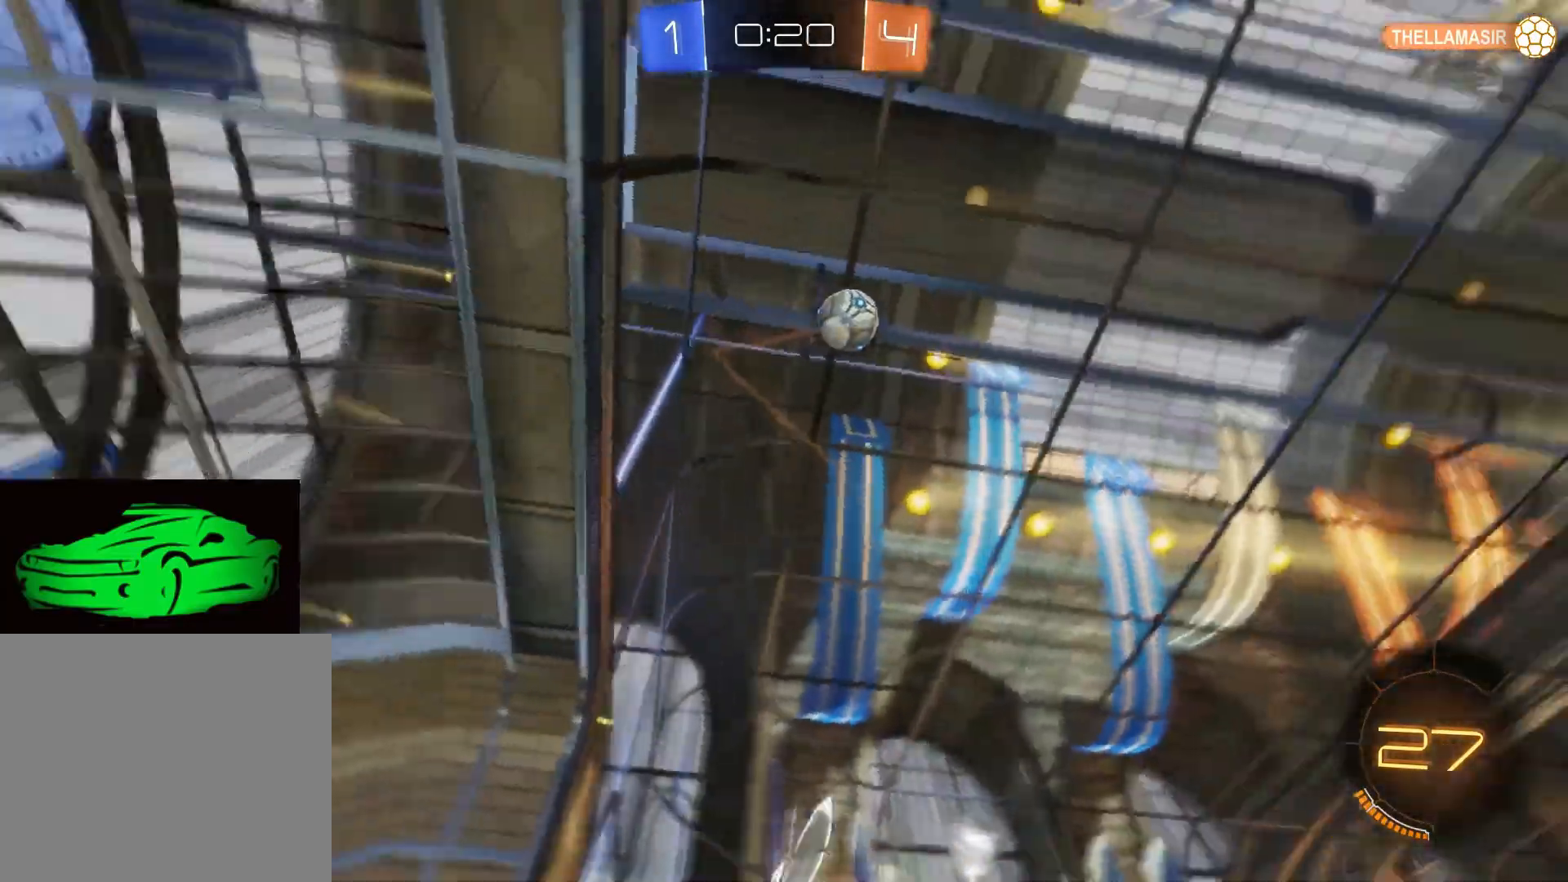
{"dt_ms": 500, "buttons": ["L2"], "left_stick": "right", "right_stick": "center", "events": [[67, "R2", "down"], [217, "SQUARE", "down"], [267, "R2", "up"], [433, "L2", "down"], [467, "SQUARE", "up"]]}
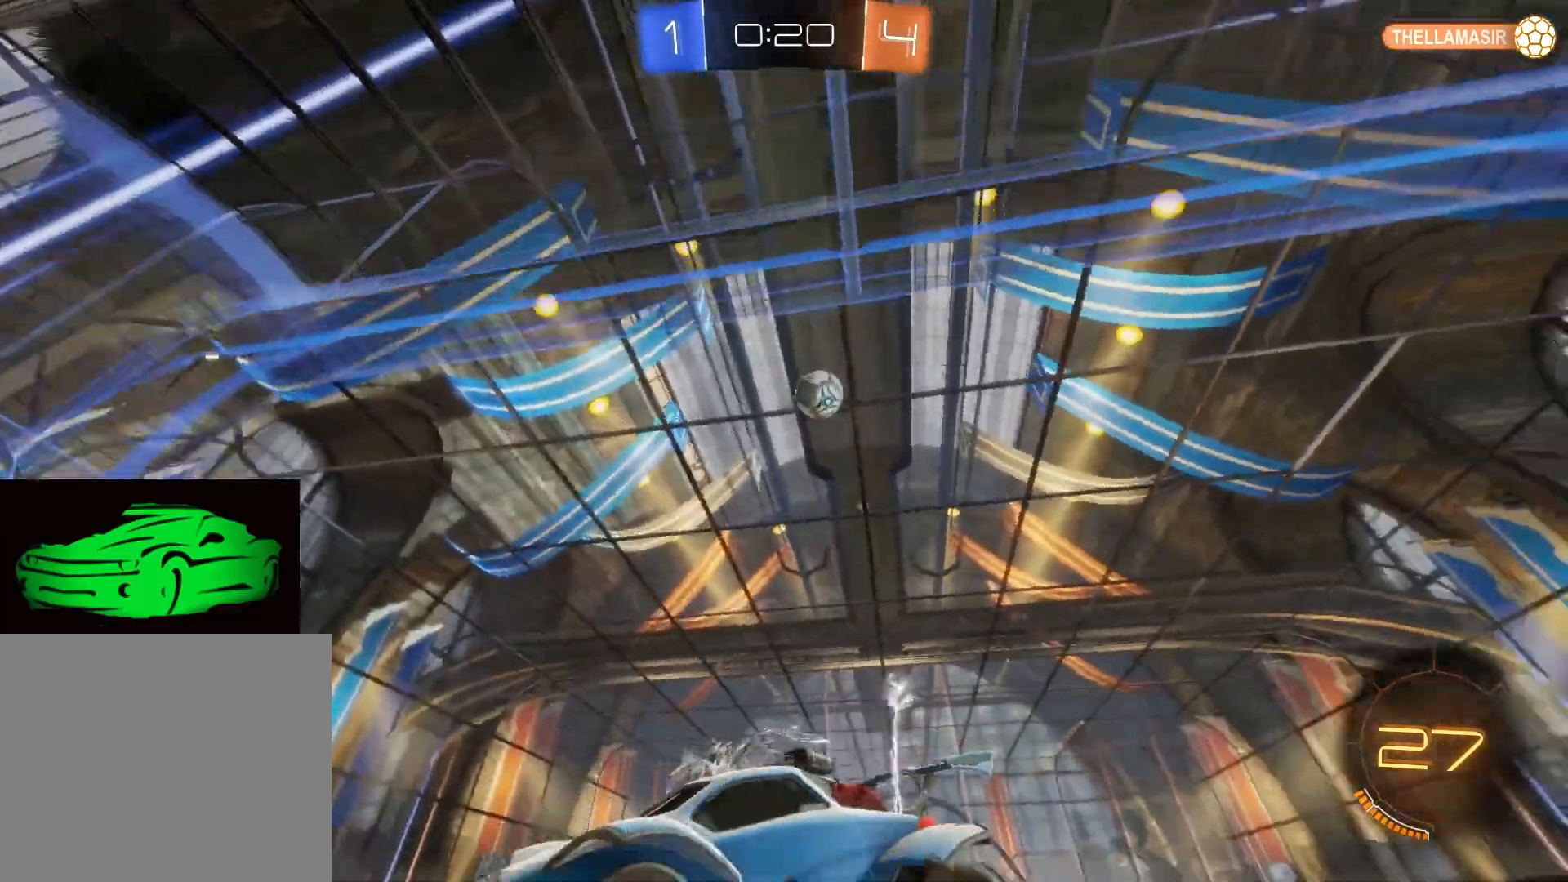
{"dt_ms": 500, "buttons": ["L2"], "left_stick": "down-right", "right_stick": "center", "events": [[67, "left_stick", "center"], [283, "left_stick", "down-right"]]}
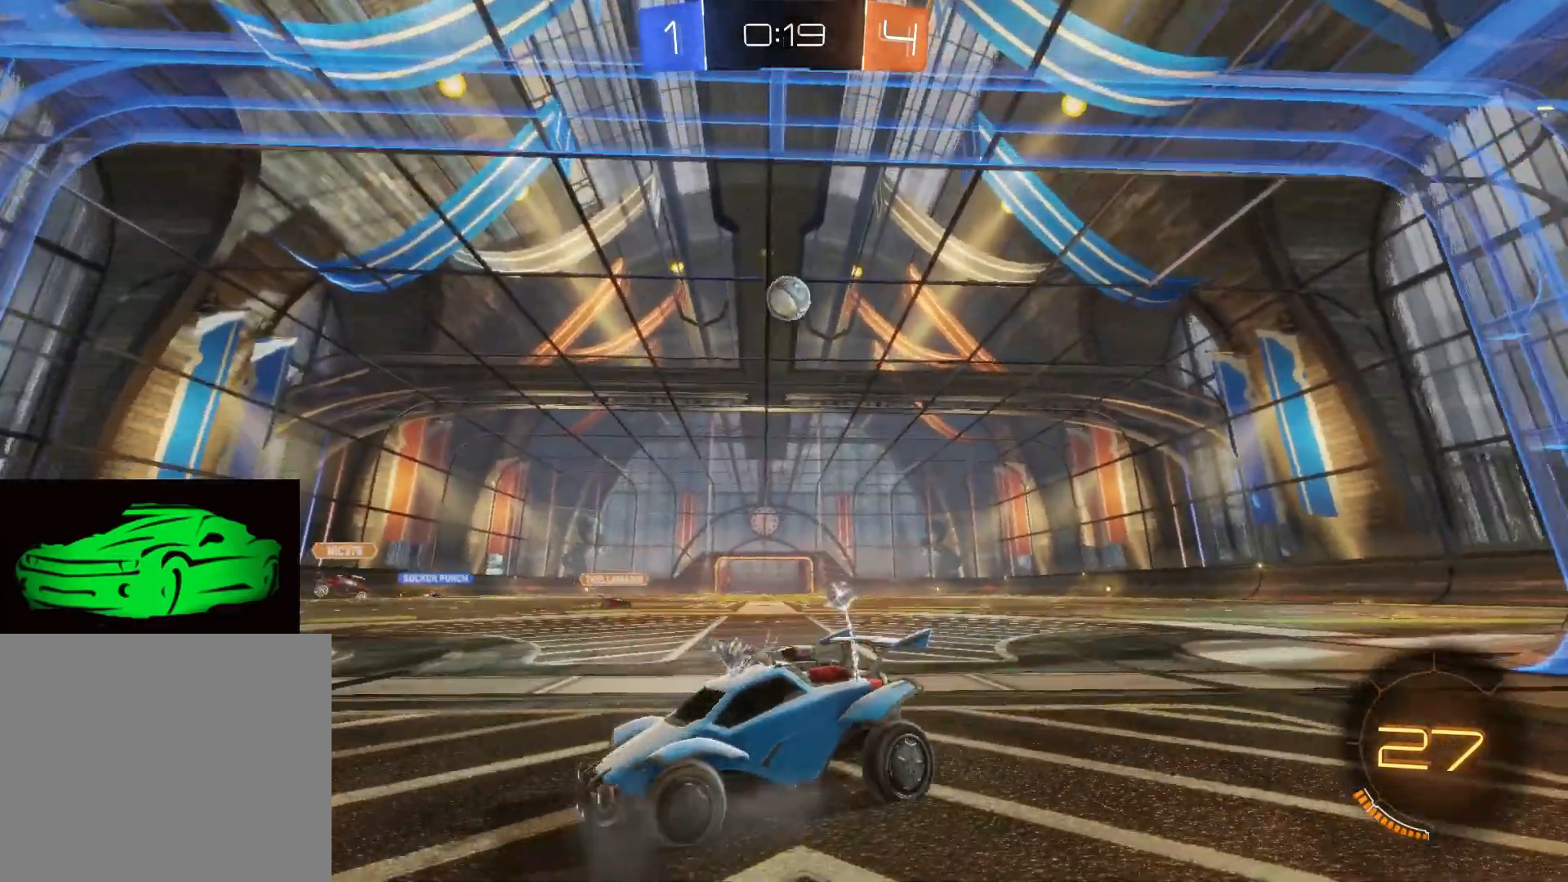
{"dt_ms": 500, "buttons": ["L2"], "left_stick": "center", "right_stick": "center", "events": [[483, "left_stick", "center"]]}
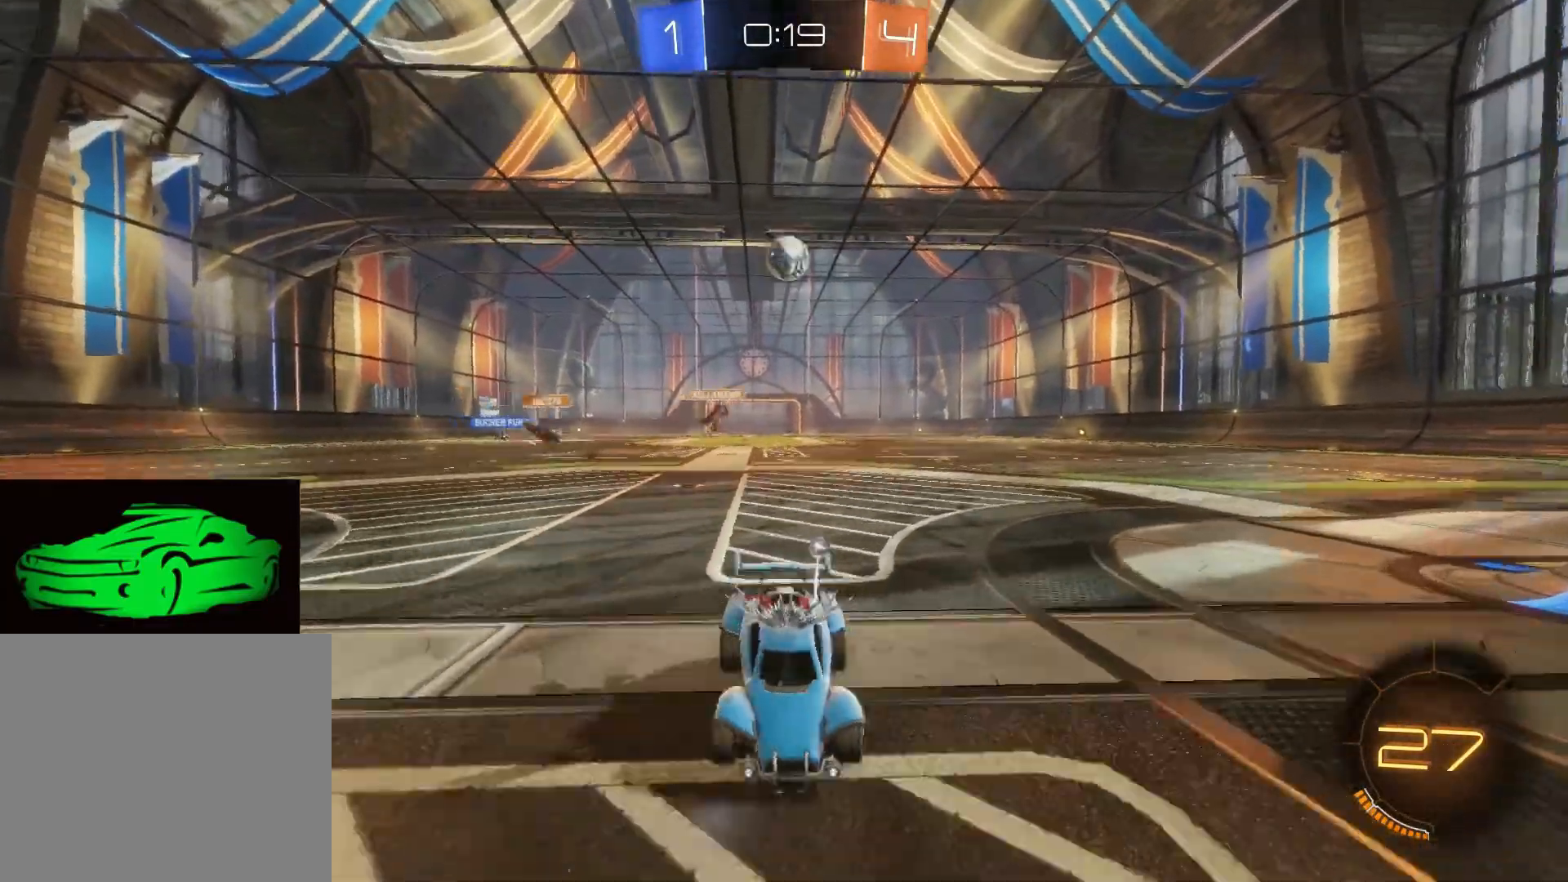
{"dt_ms": 500, "buttons": ["R2"], "left_stick": "left", "right_stick": "center", "events": [[17, "L2", "up"], [83, "R2", "down"], [250, "left_stick", "left"]]}